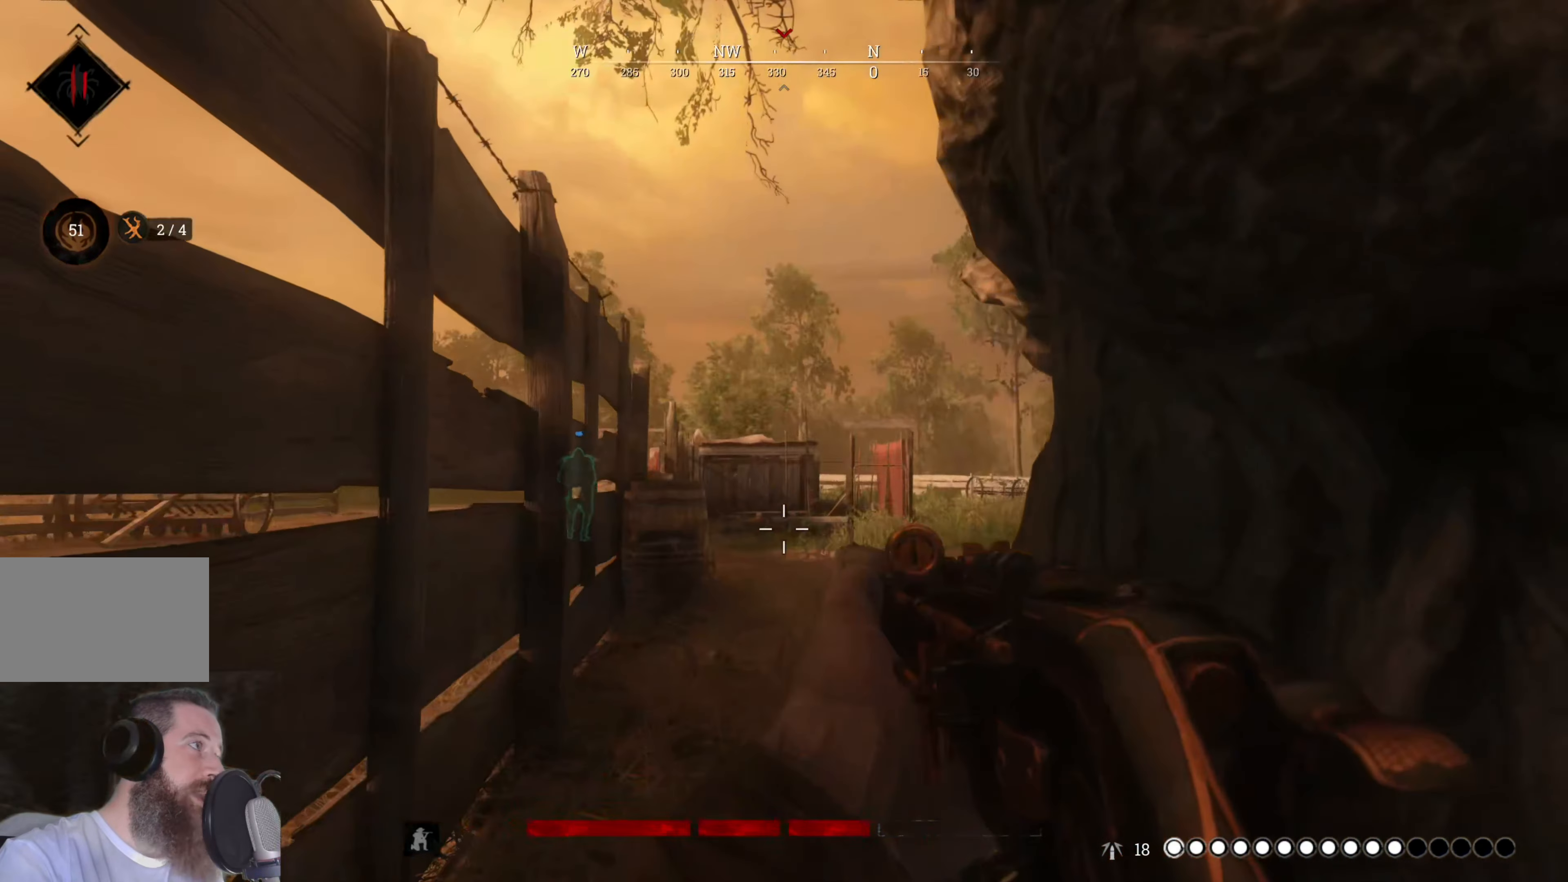
Gameplay with keyboard and mouse; each line is a JSON object with the keys and mouse buttons held at the frame after it. "events" lists presses ("down") and releases ("up") of "1", "2", "3", "4", "5", "a", "alt", "c", "caps_lock", "ctrl", "d", "e", "f", "g", "q", "r", "s", "shift", "space", "t", "tab", "v", "w", "x", "z", "mouse_left", "mouse_wheel" and "mouse_right" between this image and that frame as [ms after this image, input, new state], when the widget could be followed in between. "mouse_left", "mouse_wheel", "mouse_right" = the "left", "wheel", "right" buttons of the "mouse" list. No other keys are recorded. "wheel" means that the mouse wheel is clicked or scrolled. Not read: mouse_move.
{"keys": ["w"], "mouse": [], "events": [[140, "w", "down"]]}
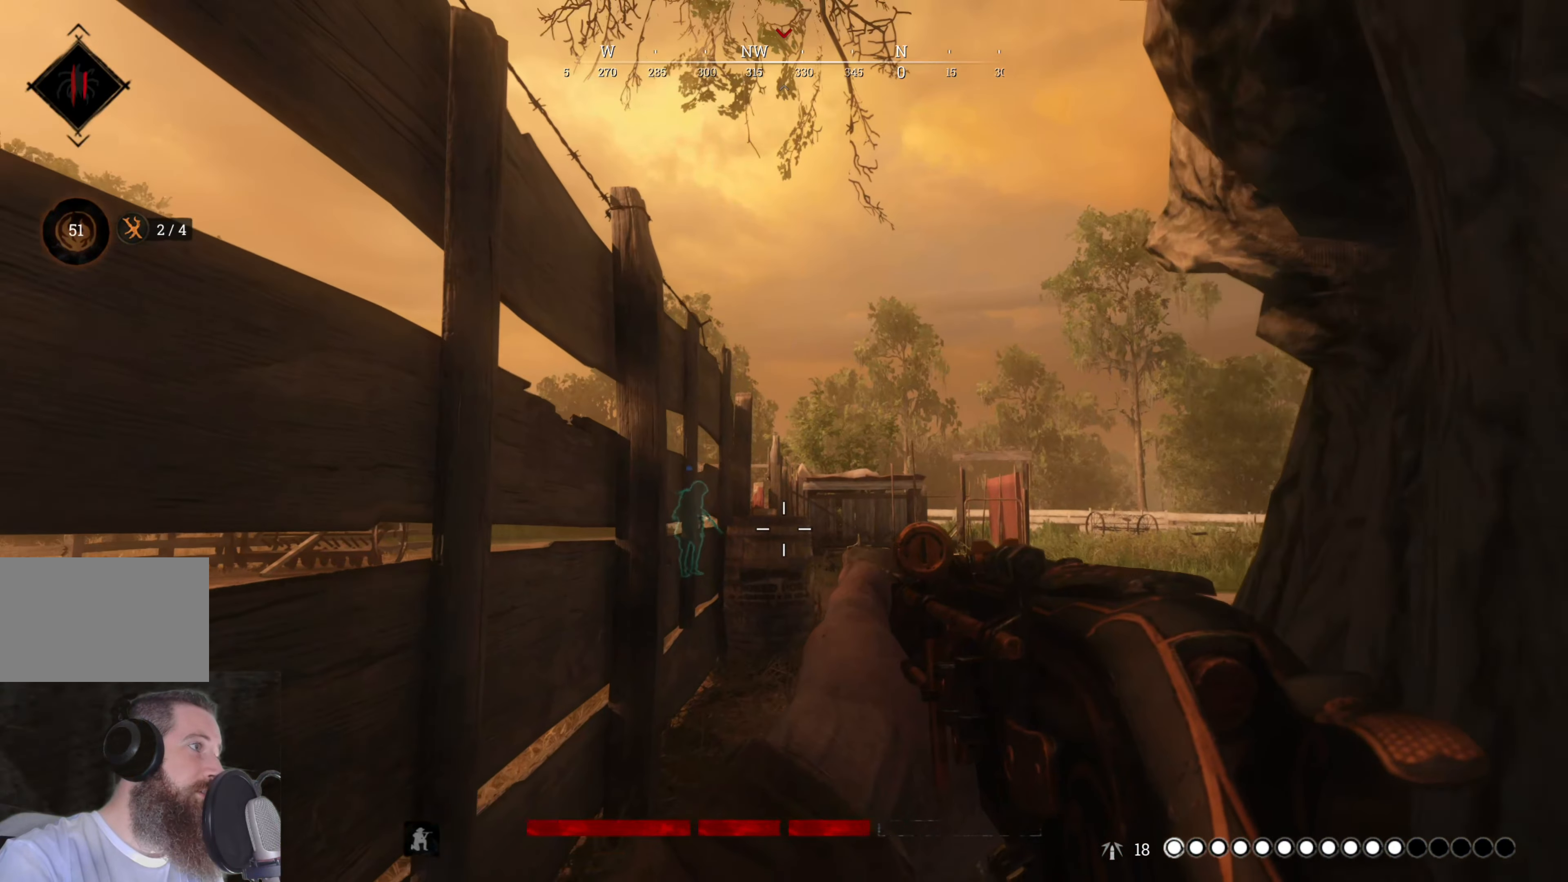
{"keys": ["d", "w"], "mouse": [], "events": [[60, "d", "down"], [160, "w", "up"], [200, "d", "up"], [440, "d", "down"], [480, "w", "down"]]}
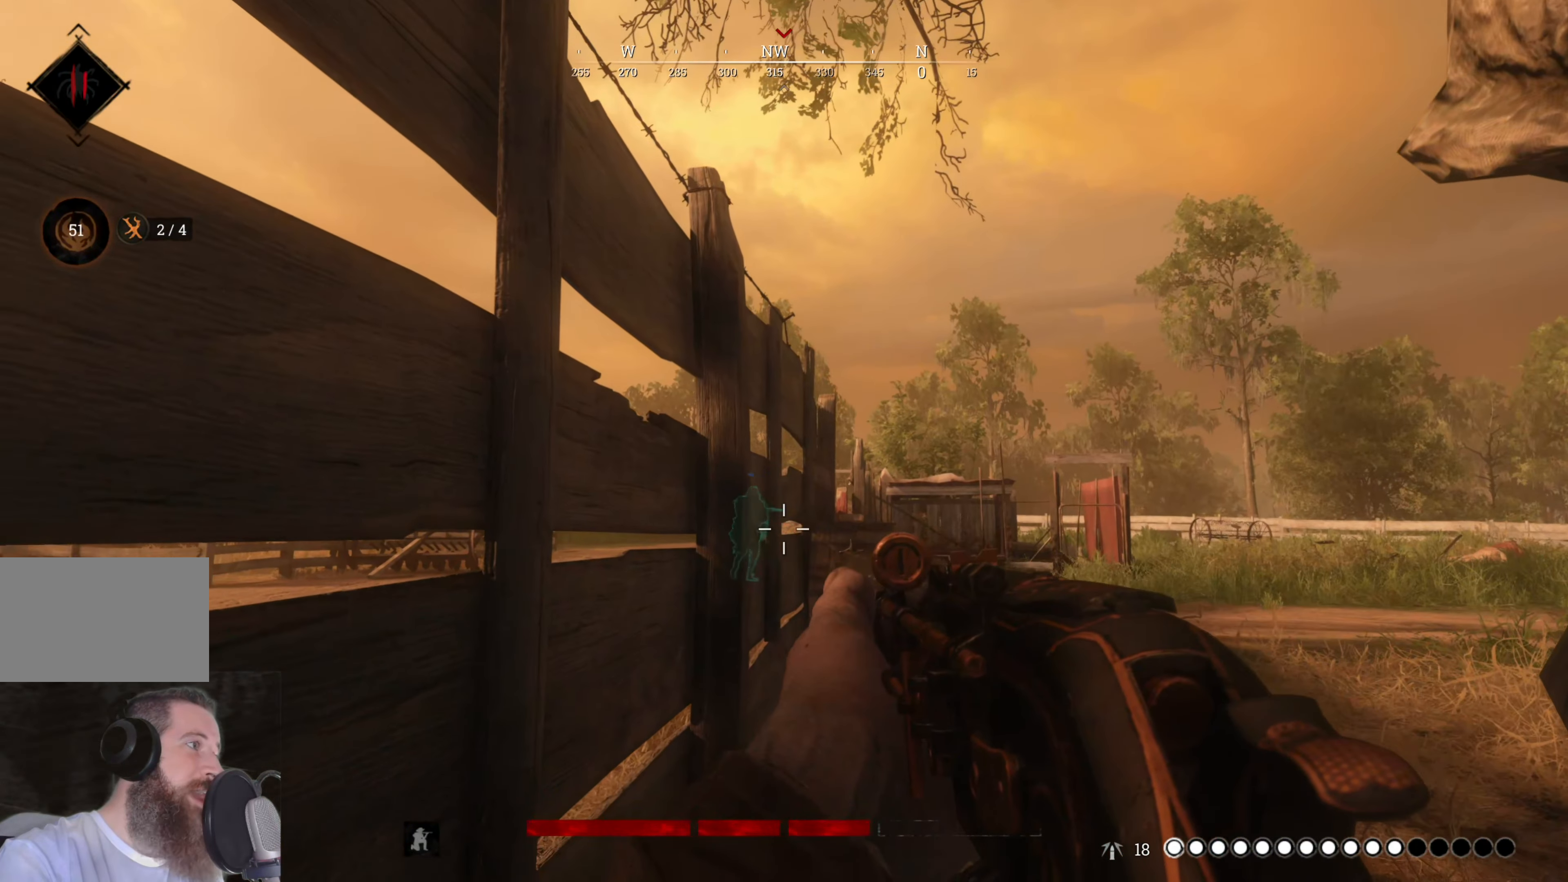
{"keys": ["a", "w"], "mouse": [], "events": [[120, "d", "up"], [120, "w", "up"], [360, "a", "down"], [360, "w", "down"]]}
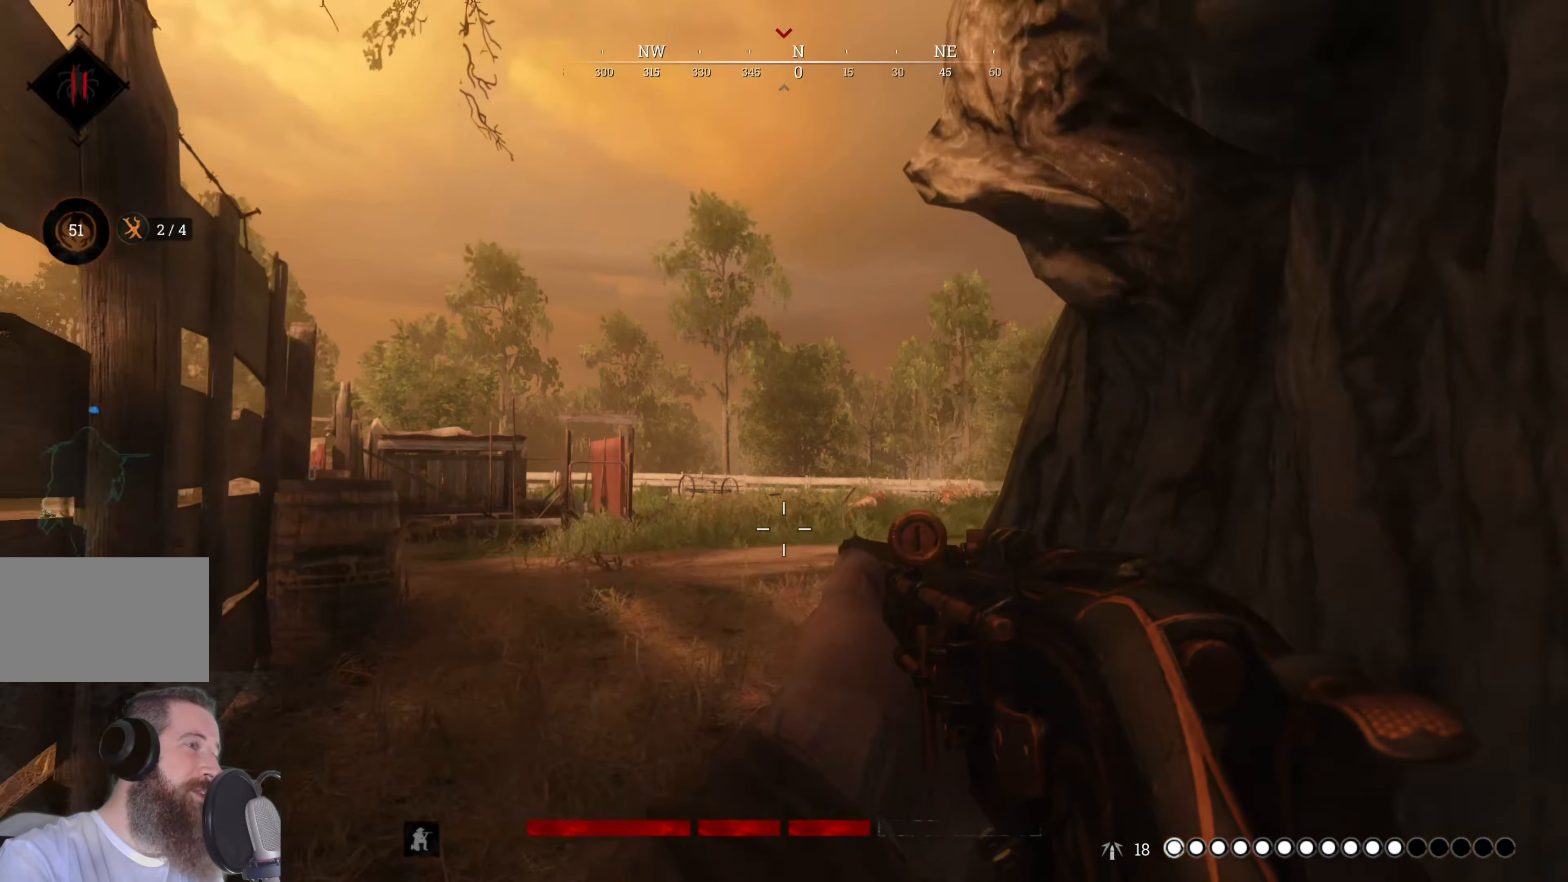
{"keys": [], "mouse": [], "events": [[140, "a", "up"], [140, "w", "up"]]}
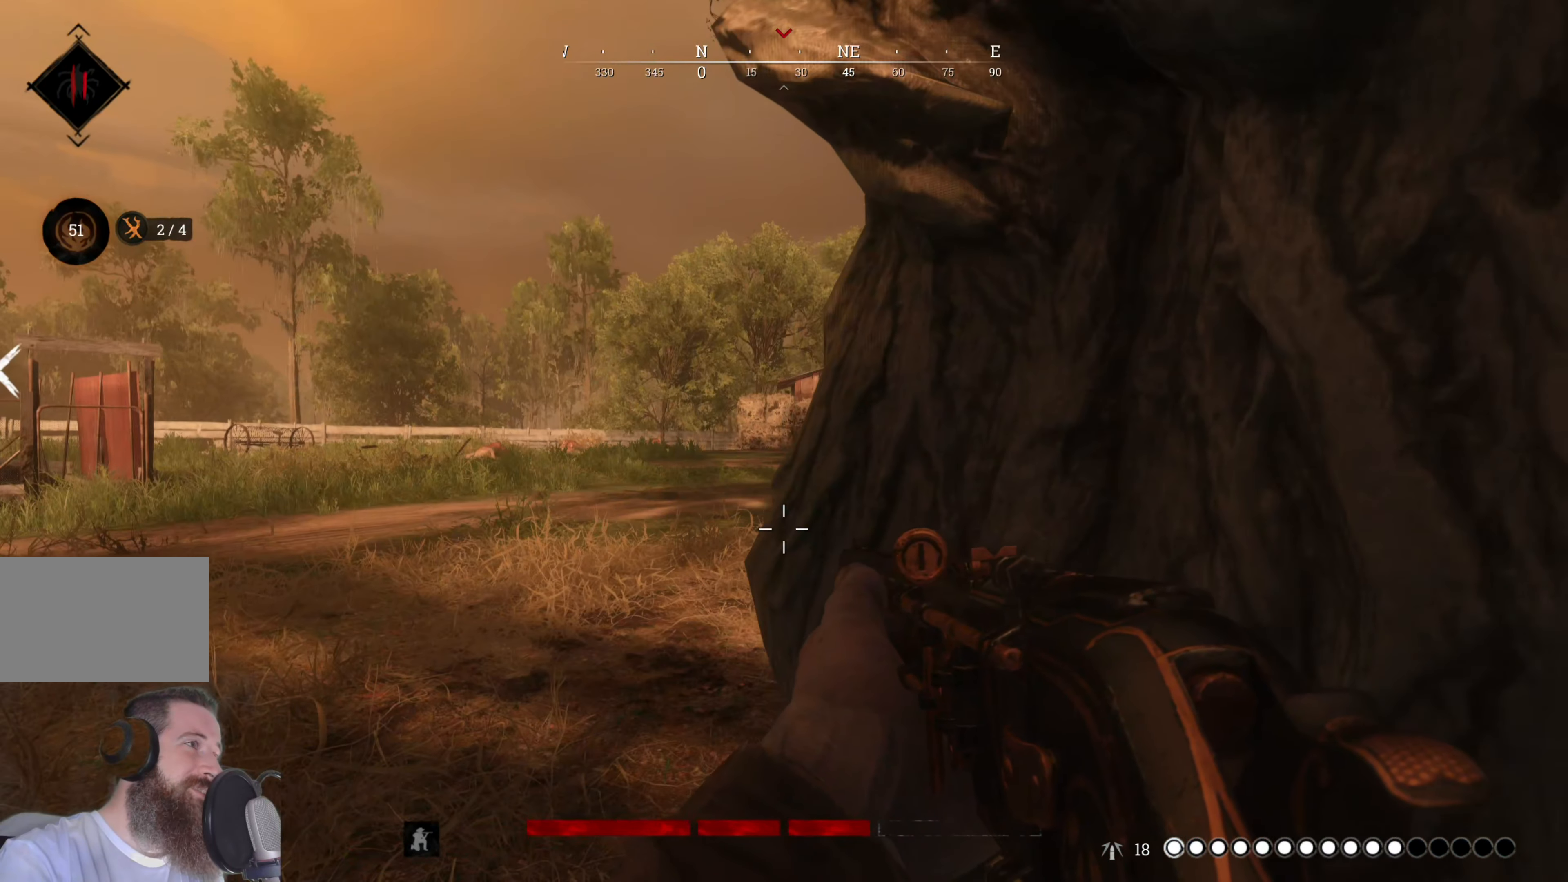
{"keys": [], "mouse": [], "events": [[60, "a", "down"], [60, "w", "down"], [300, "a", "up"], [300, "w", "up"]]}
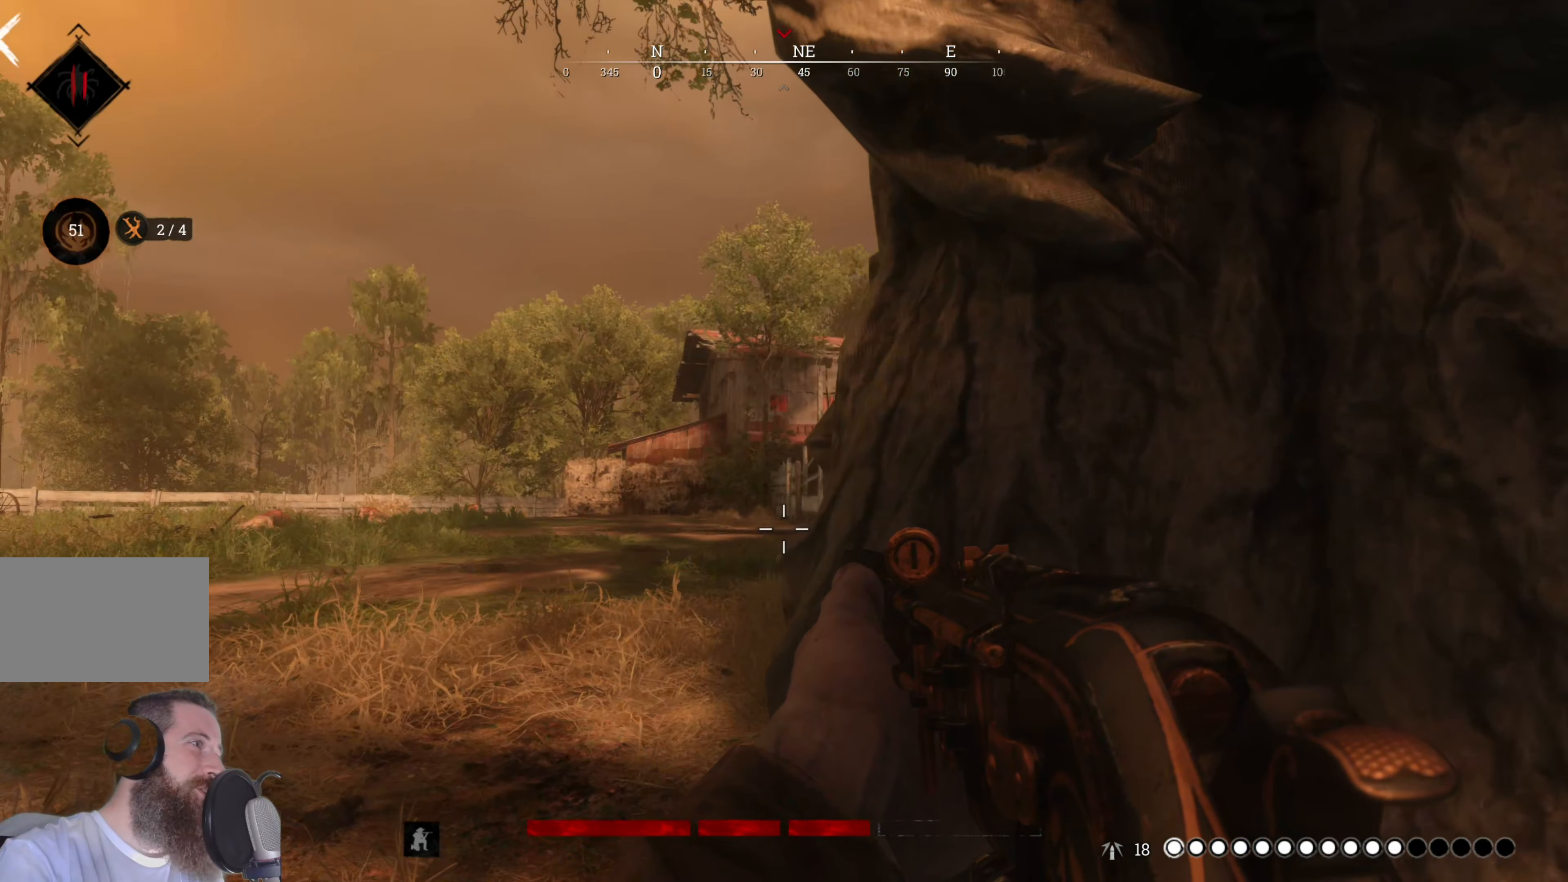
{"keys": [], "mouse": [], "events": []}
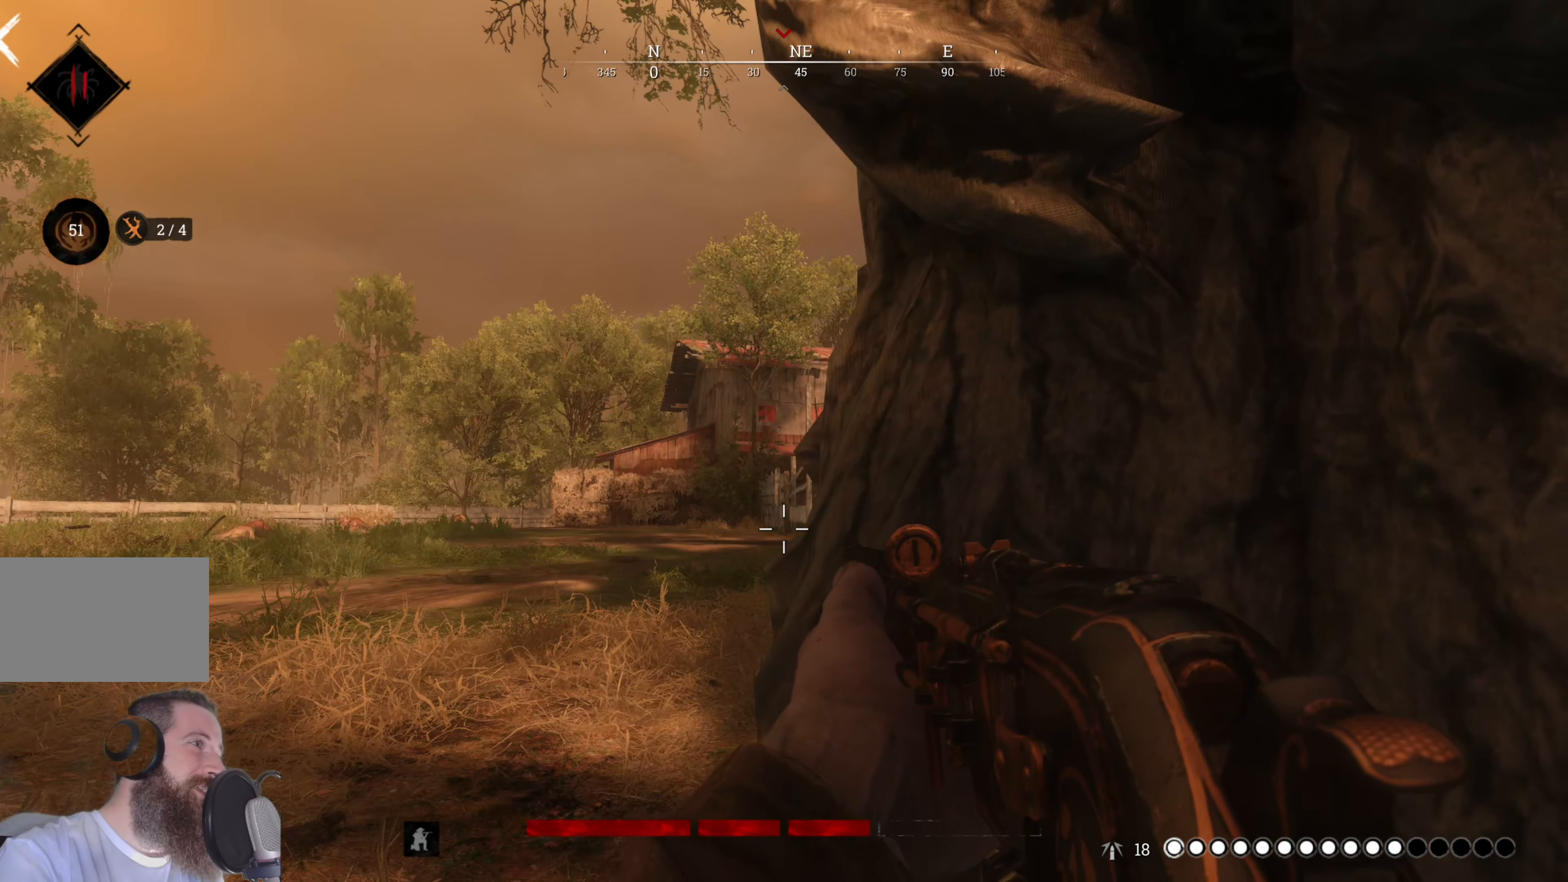
{"keys": [], "mouse": [], "events": [[180, "w", "down"], [220, "a", "down"], [320, "a", "up"], [320, "w", "up"]]}
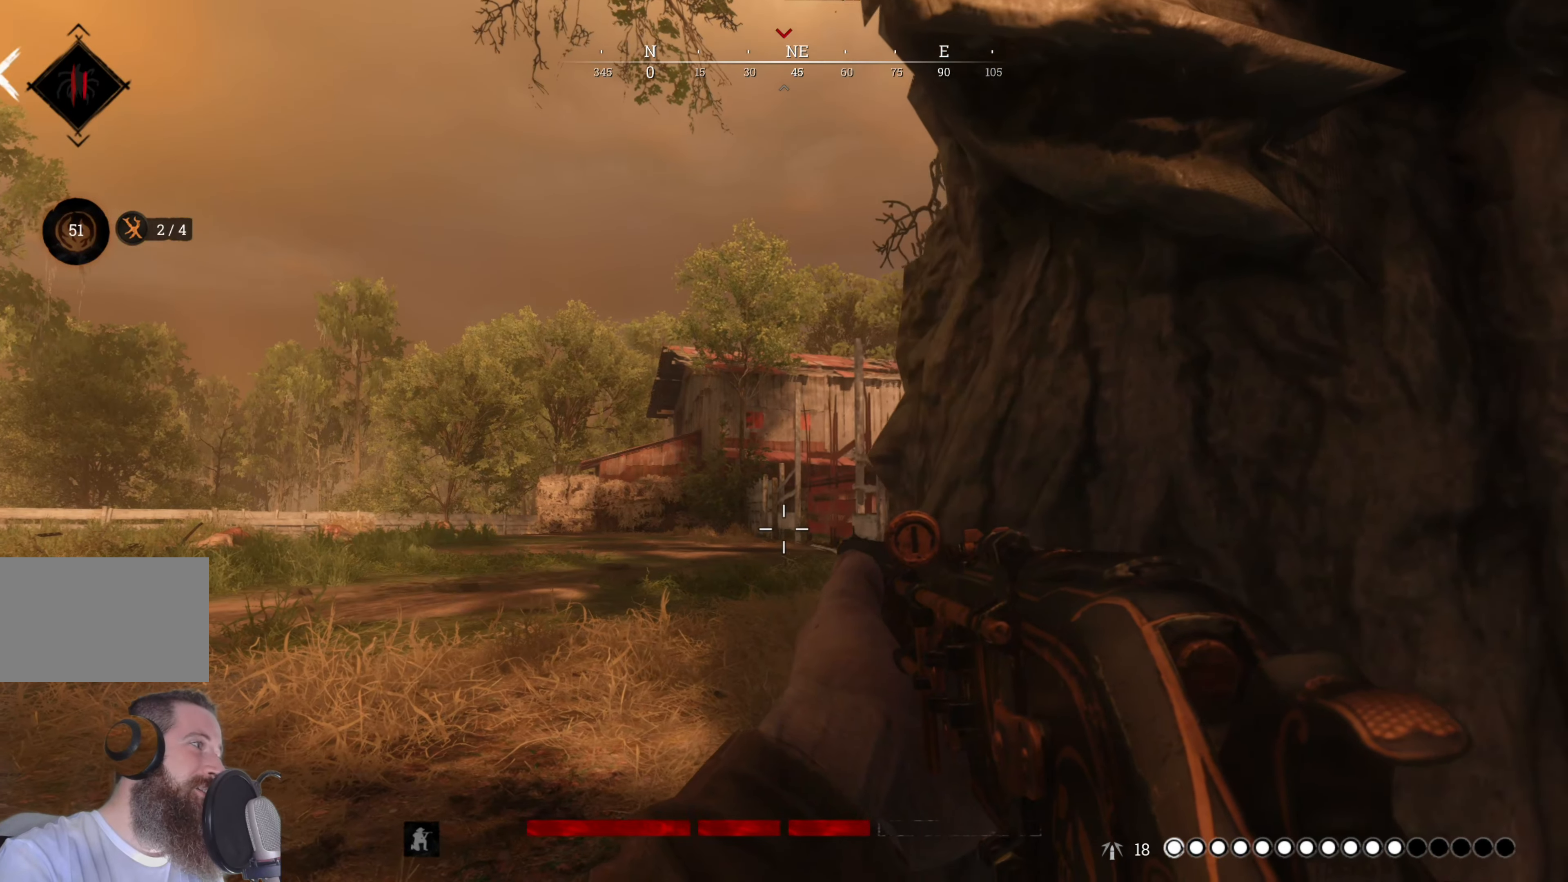
{"keys": [], "mouse": [], "events": [[300, "a", "down"], [300, "w", "down"], [440, "a", "up"], [440, "w", "up"]]}
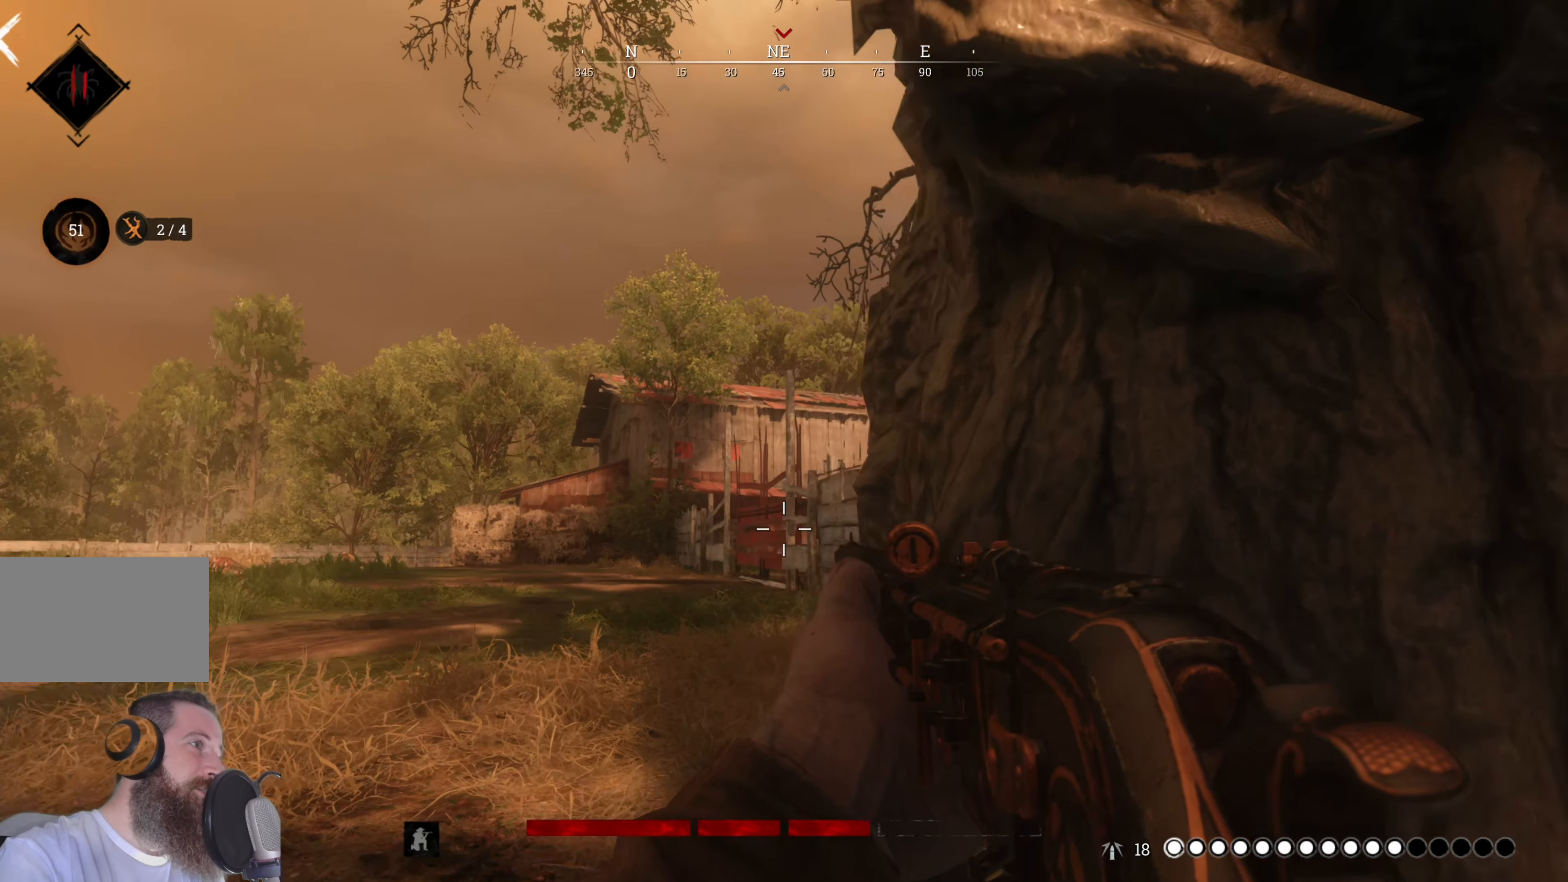
{"keys": [], "mouse": ["right"], "events": [[160, "mouse_right", "down"]]}
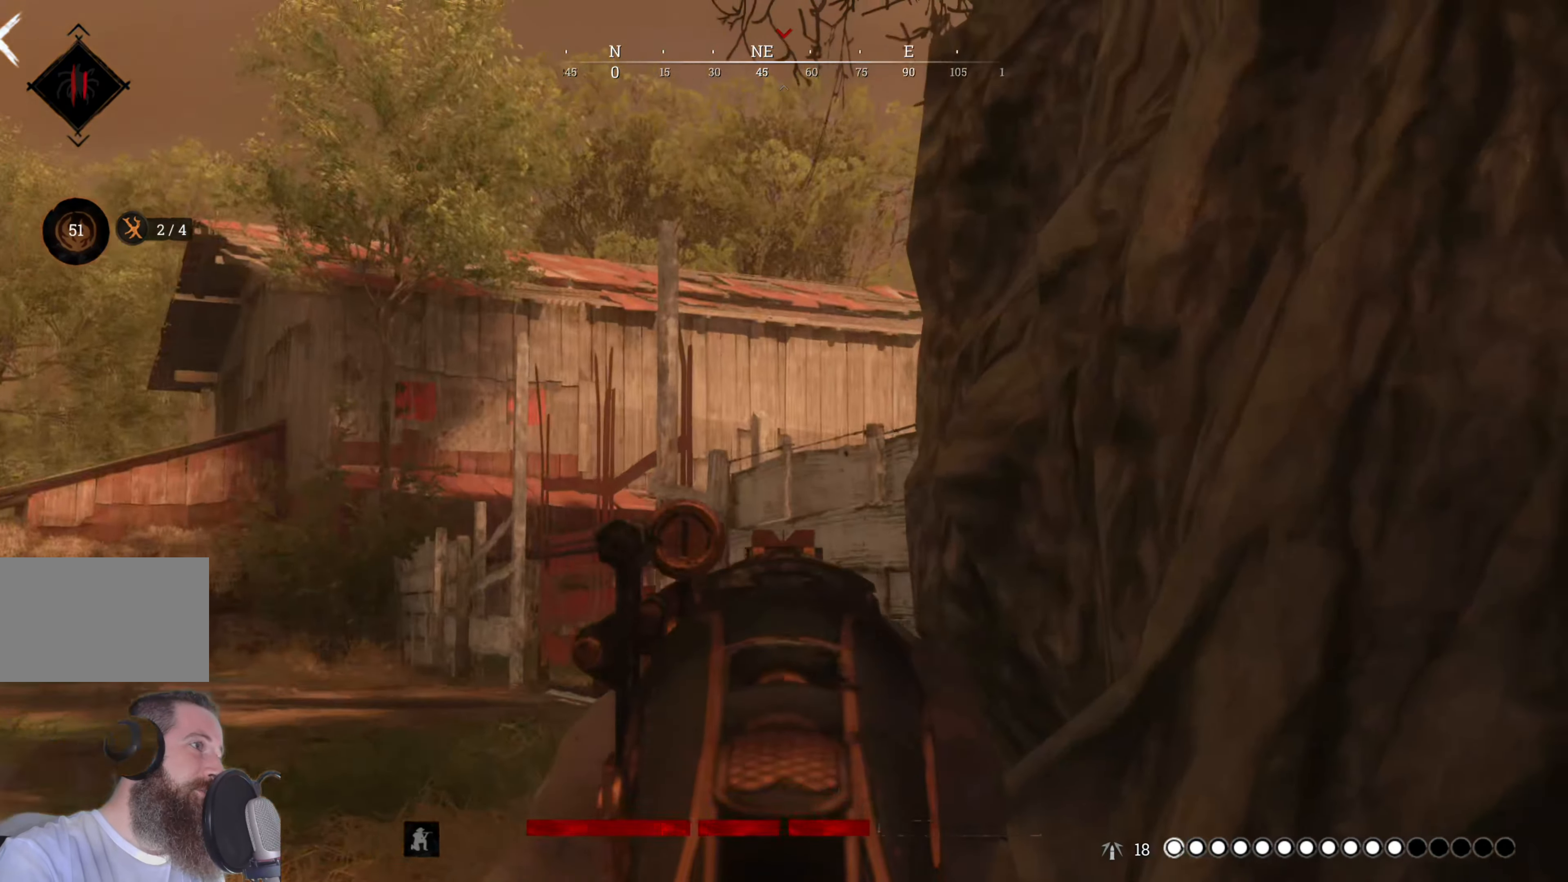
{"keys": [], "mouse": ["right"], "events": [[360, "a", "down"], [360, "w", "down"], [500, "a", "up"], [500, "w", "up"]]}
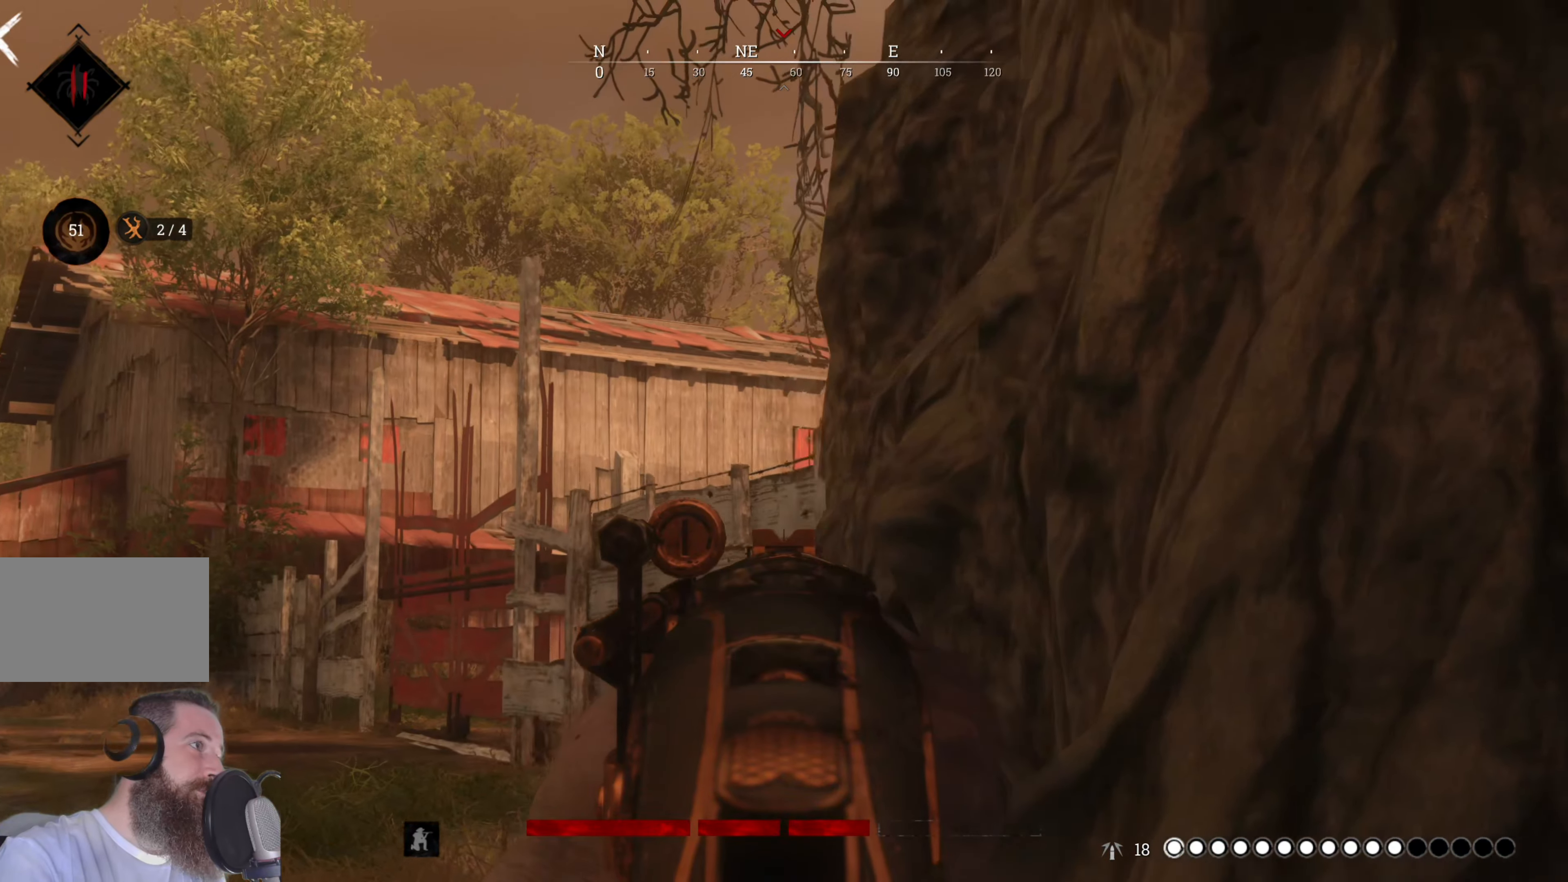
{"keys": [], "mouse": ["right"], "events": [[280, "a", "down"], [380, "a", "up"]]}
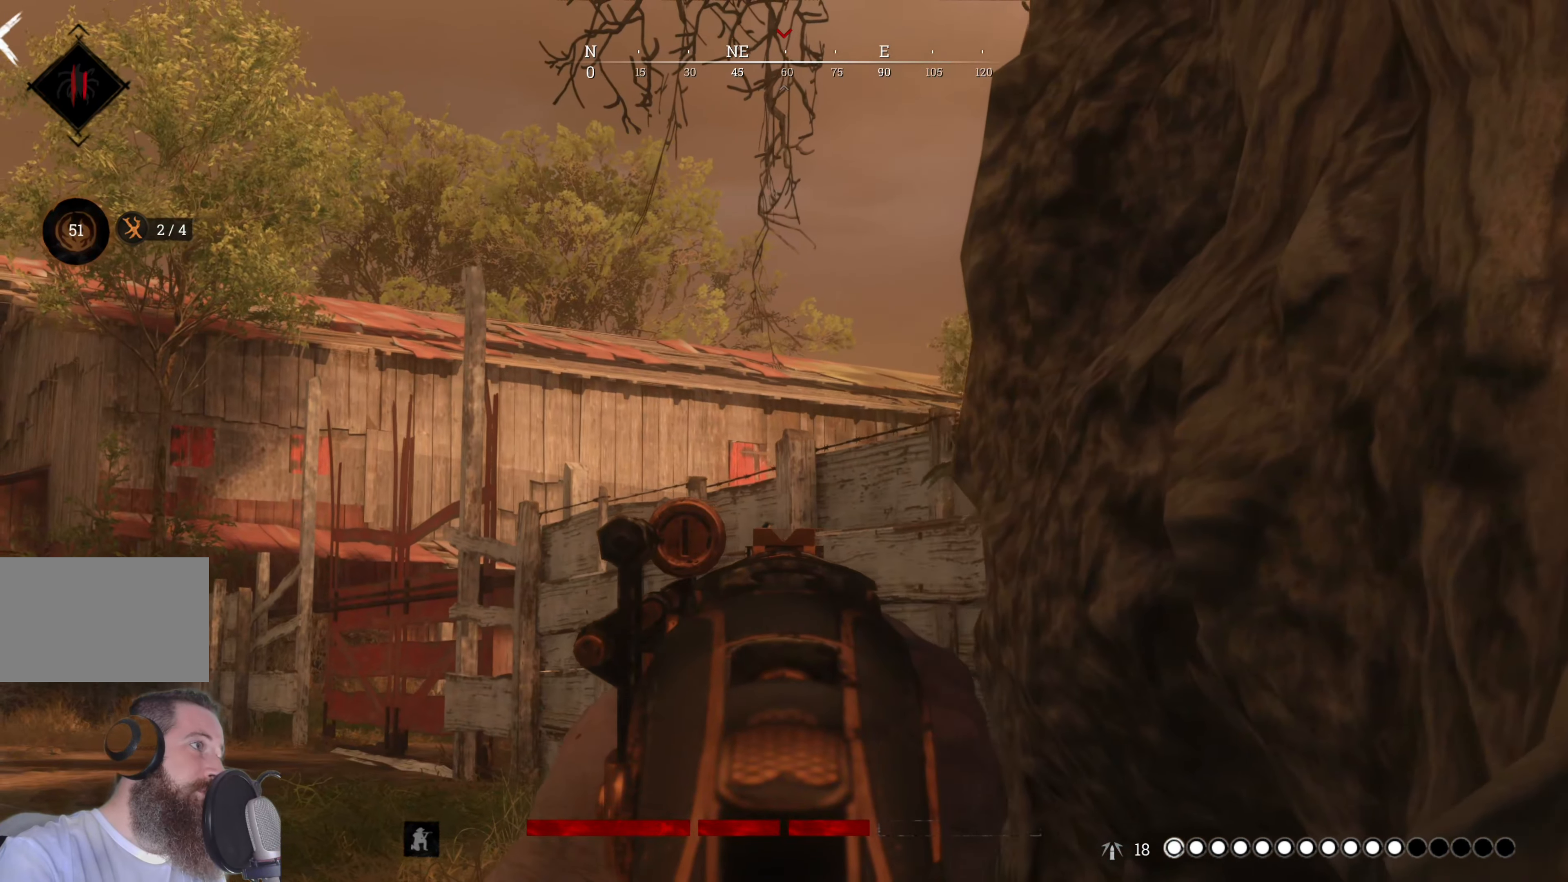
{"keys": [], "mouse": ["right"], "events": []}
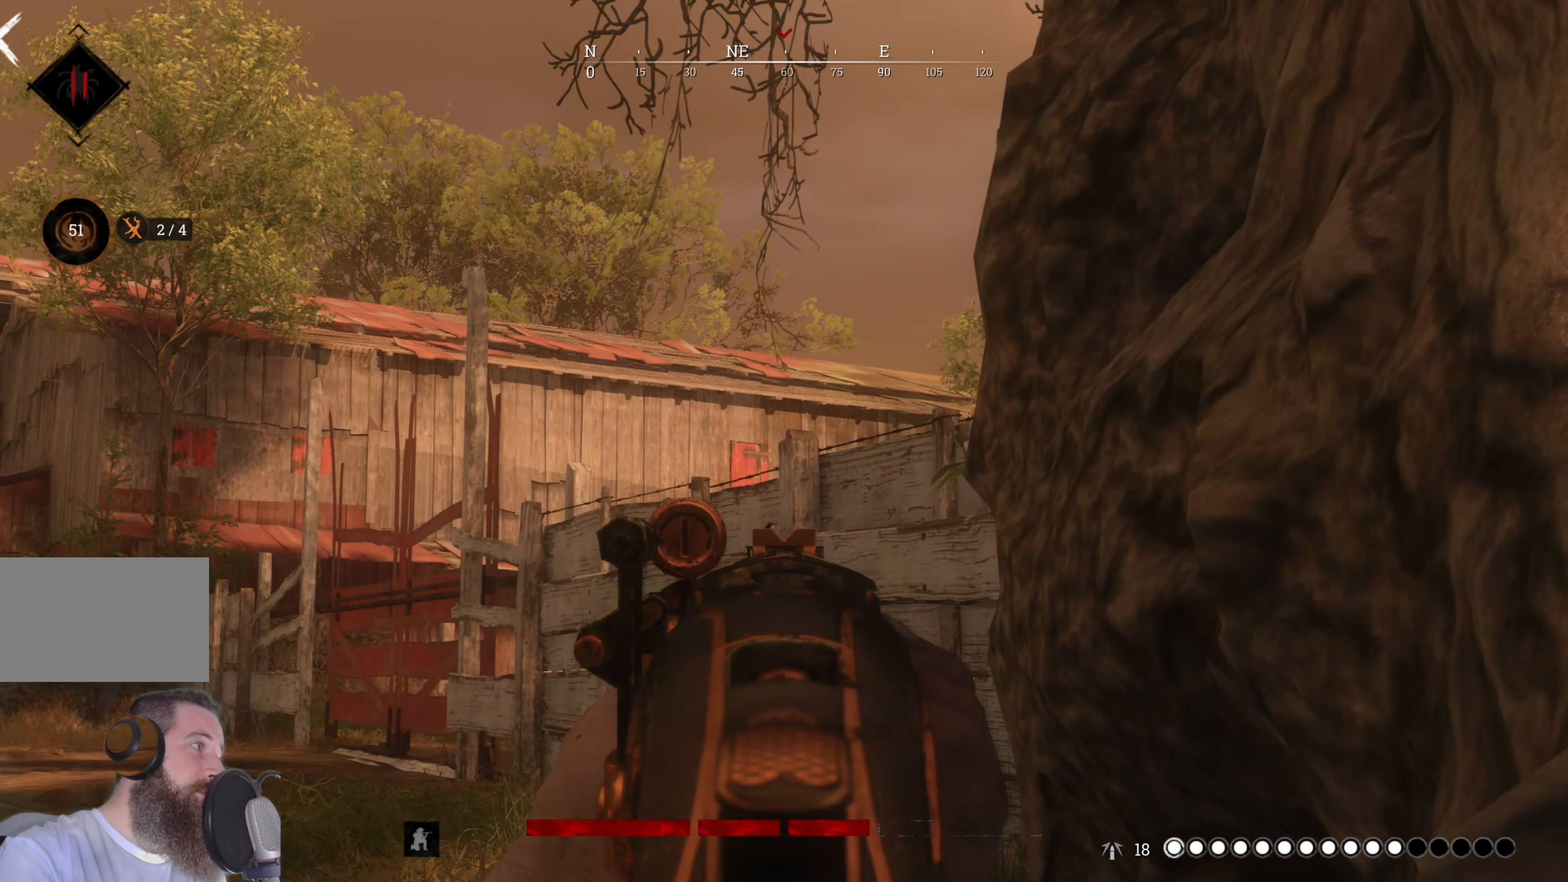
{"keys": [], "mouse": ["right"], "events": [[140, "s", "down"], [280, "s", "up"]]}
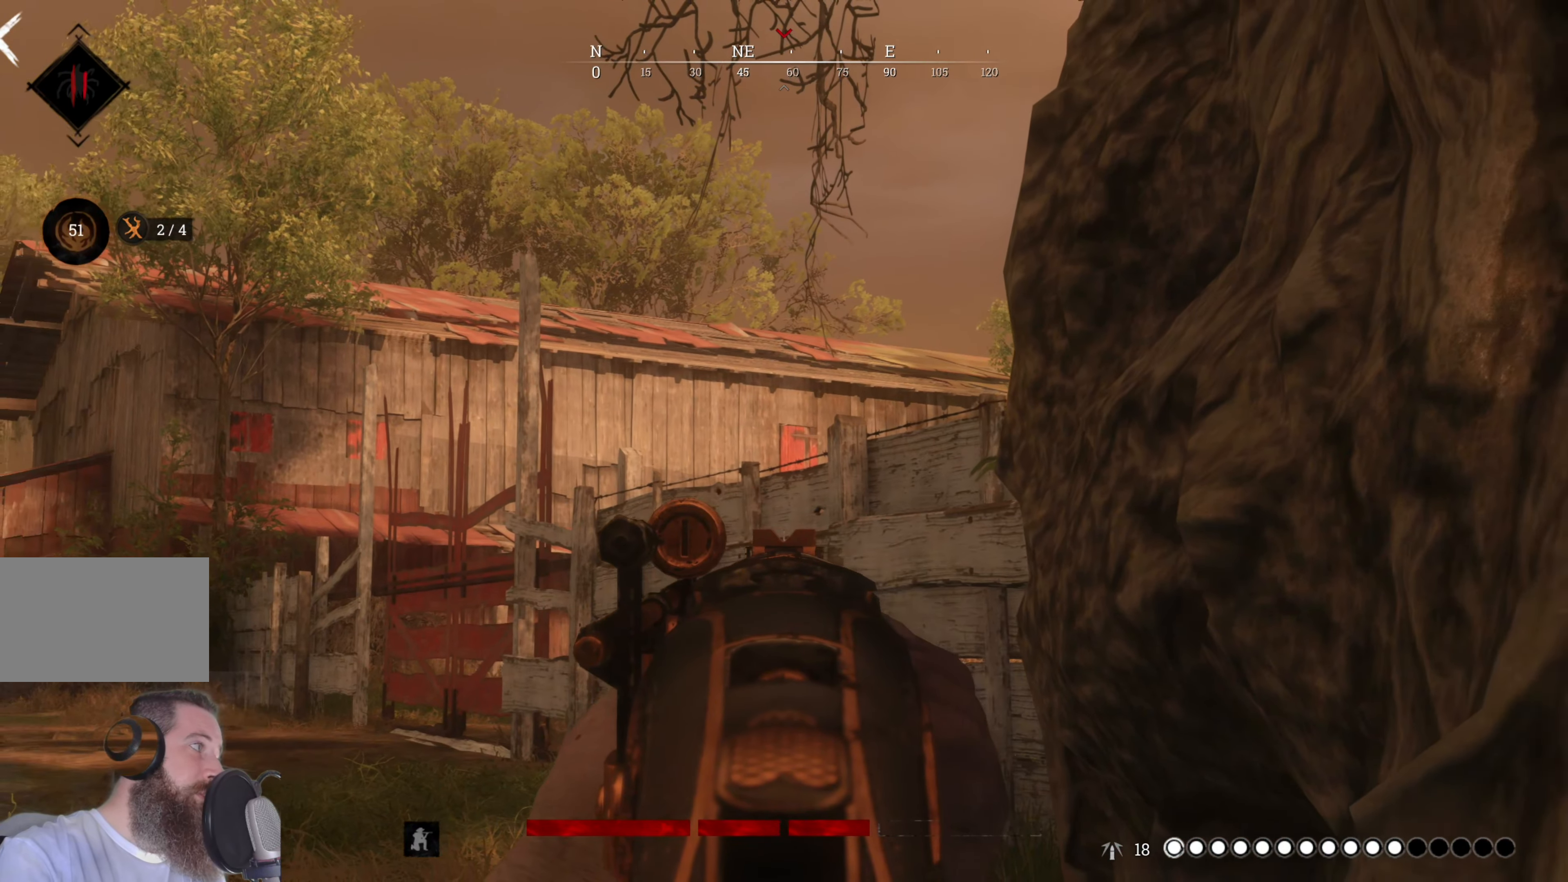
{"keys": [], "mouse": ["right"], "events": [[60, "d", "down"], [60, "s", "down"], [280, "s", "up"], [340, "d", "up"]]}
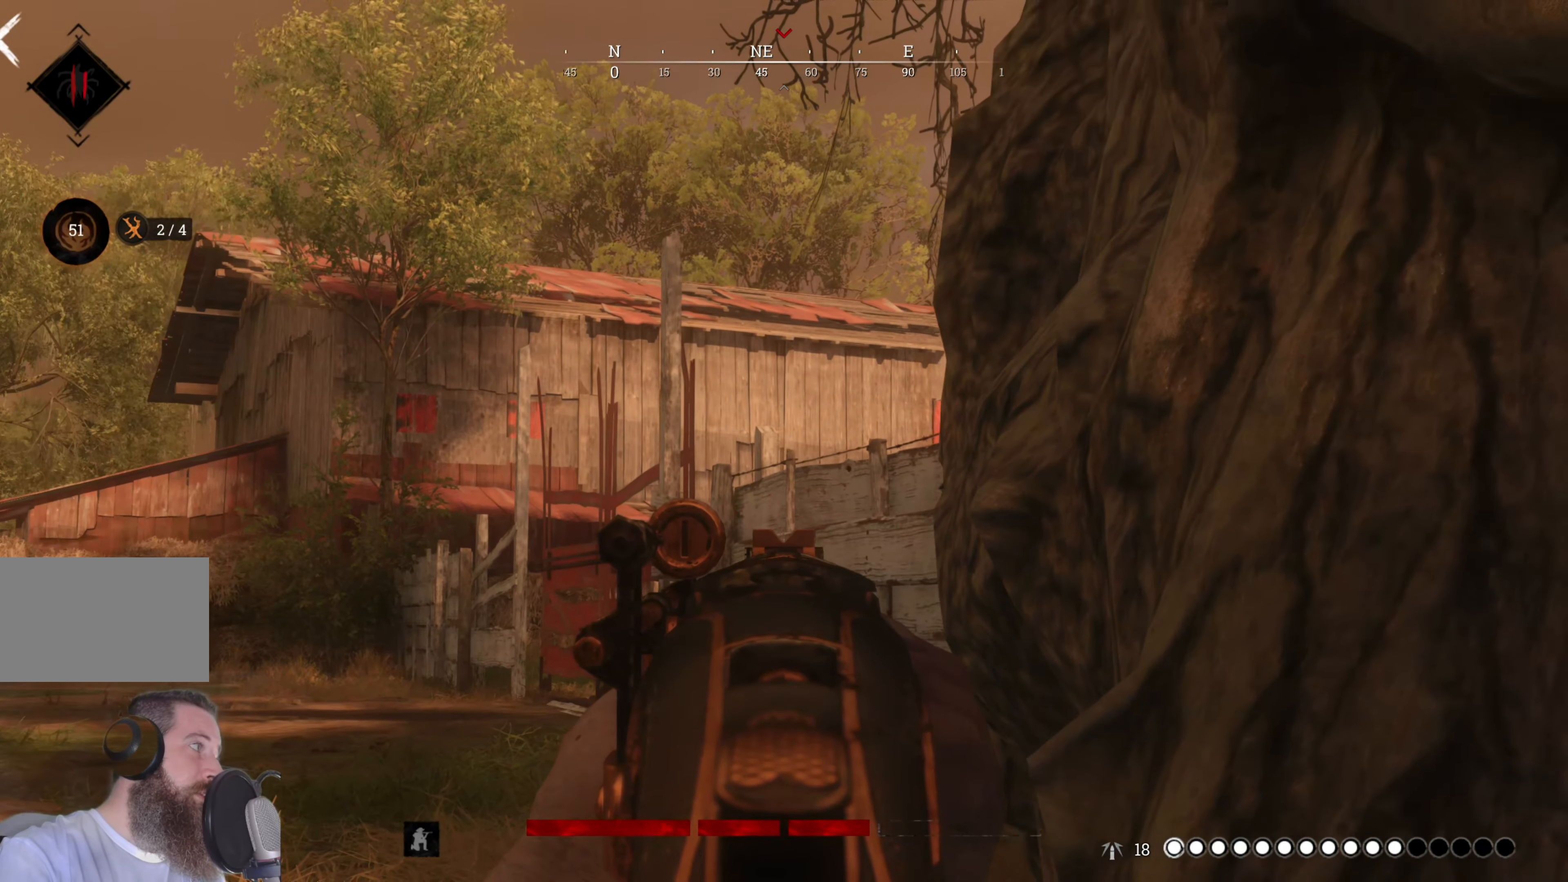
{"keys": ["a"], "mouse": ["right"], "events": [[460, "a", "down"]]}
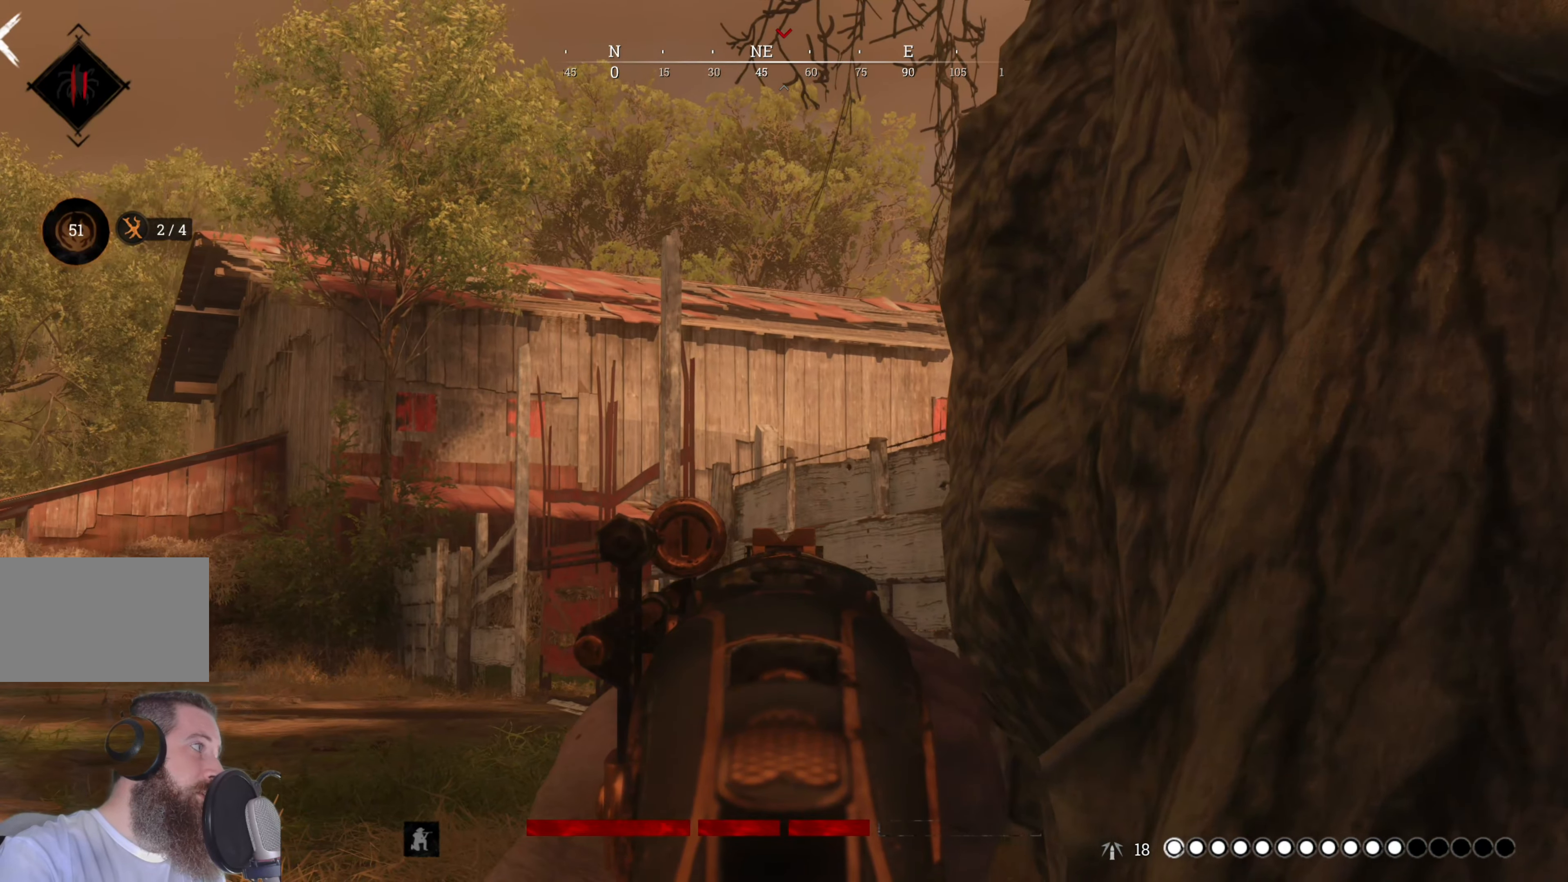
{"keys": [], "mouse": ["right"], "events": [[140, "a", "up"]]}
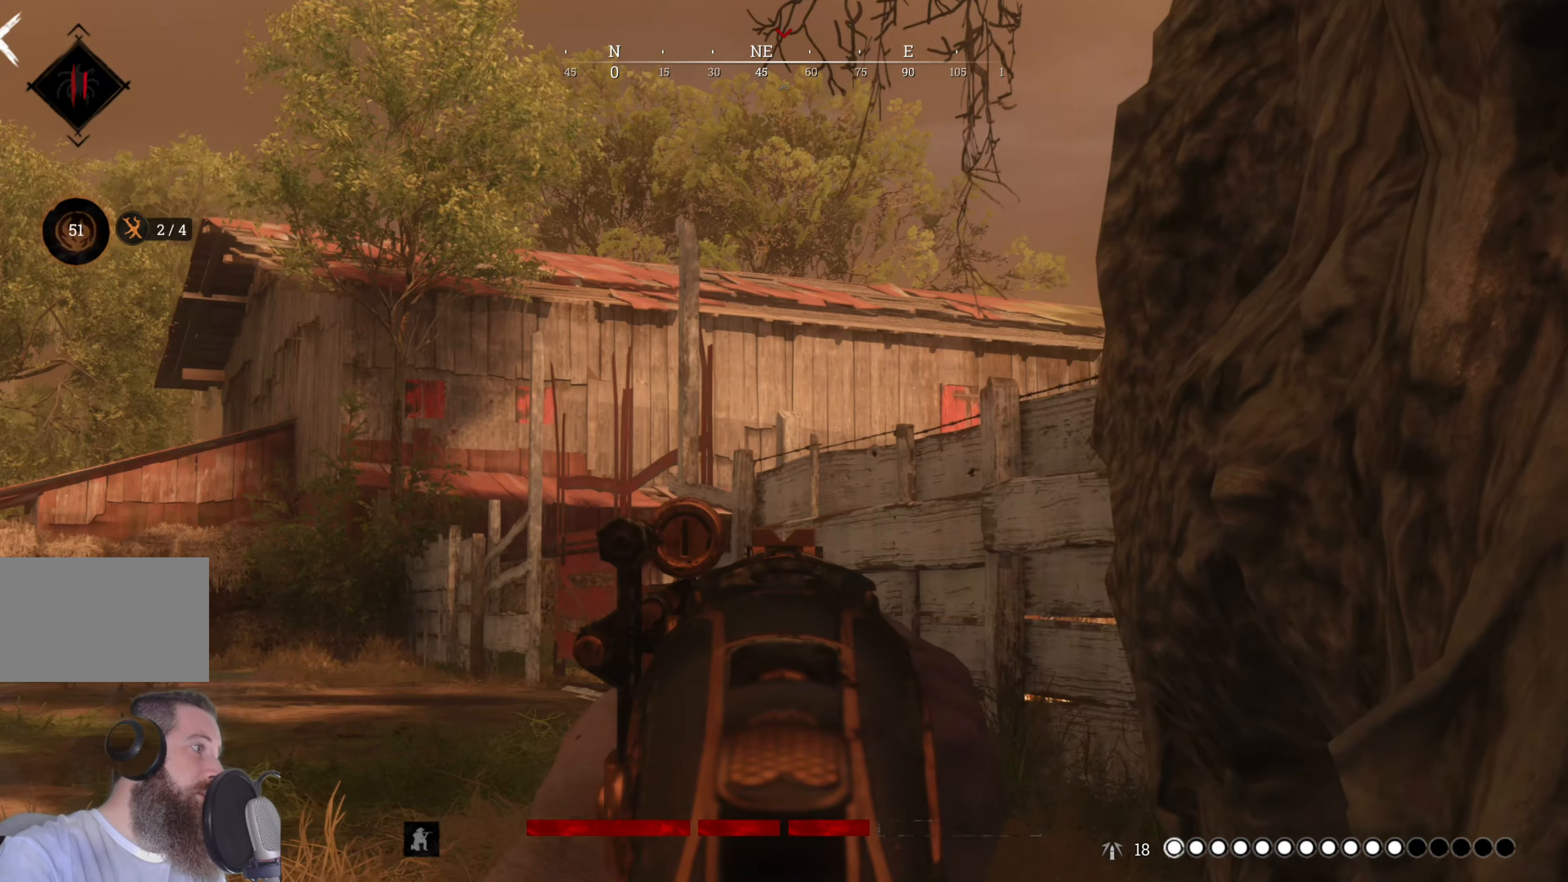
{"keys": [], "mouse": ["right"], "events": [[60, "a", "down"], [60, "w", "down"], [260, "w", "up"], [300, "a", "up"]]}
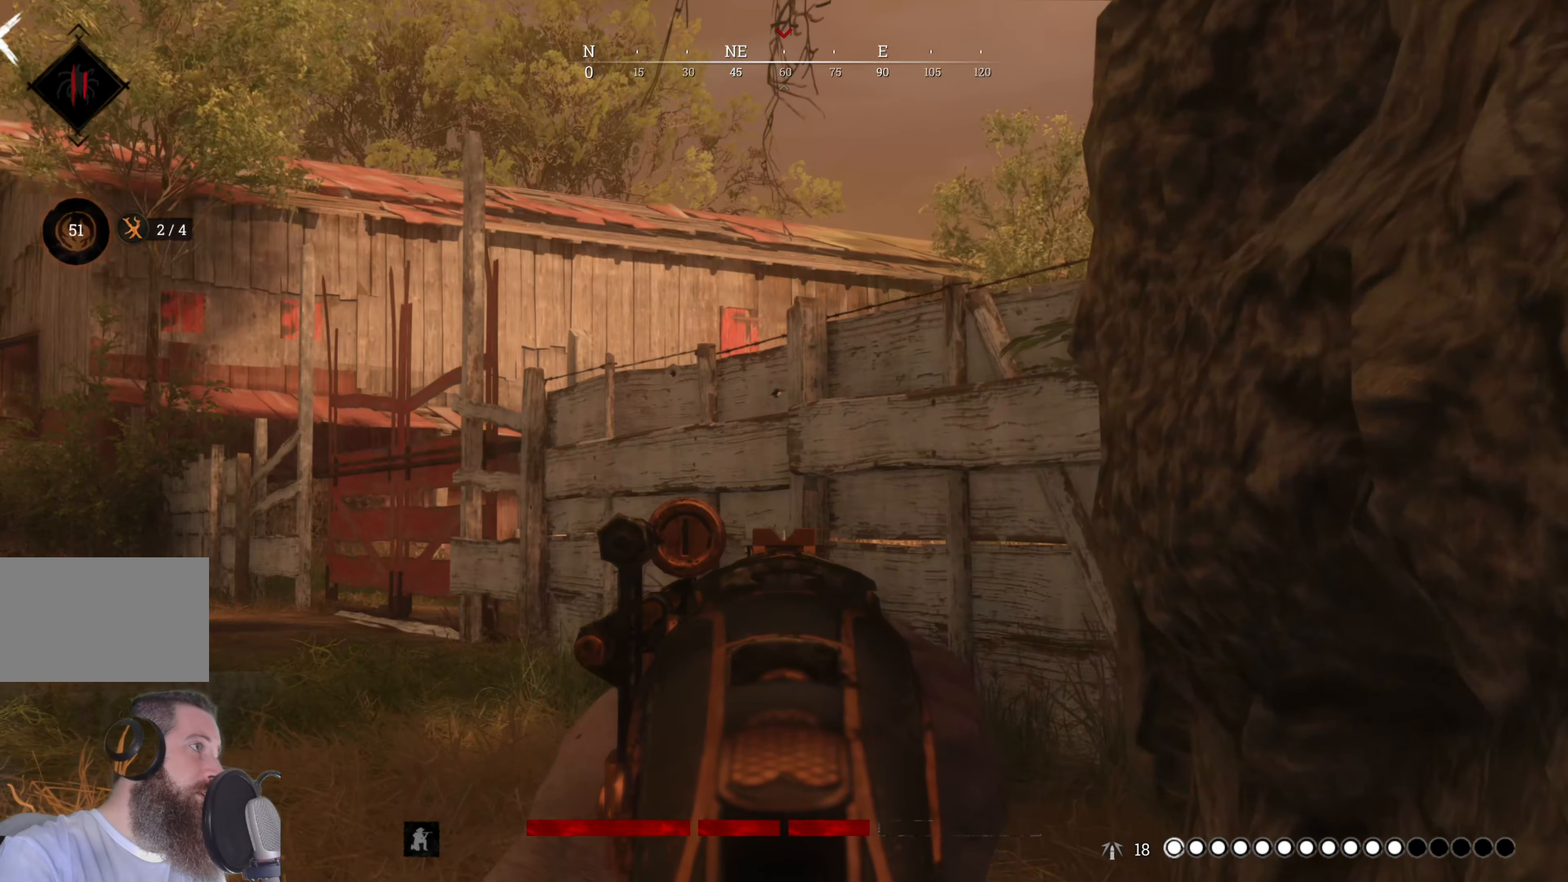
{"keys": [], "mouse": ["right"], "events": [[260, "a", "down"], [480, "a", "up"]]}
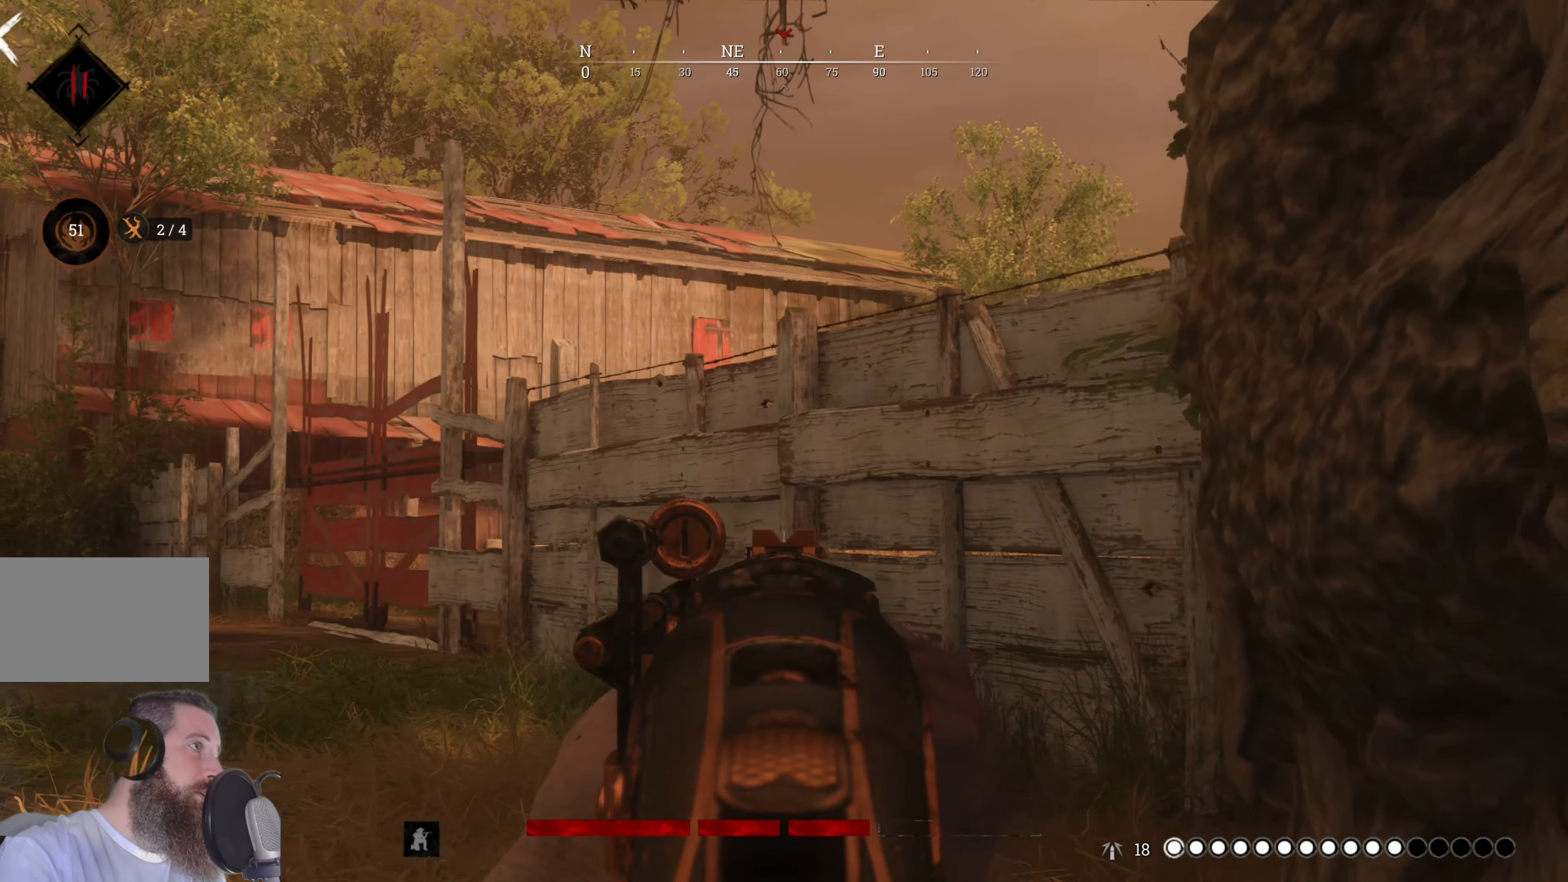
{"keys": ["s"], "mouse": ["right"], "events": [[460, "s", "down"]]}
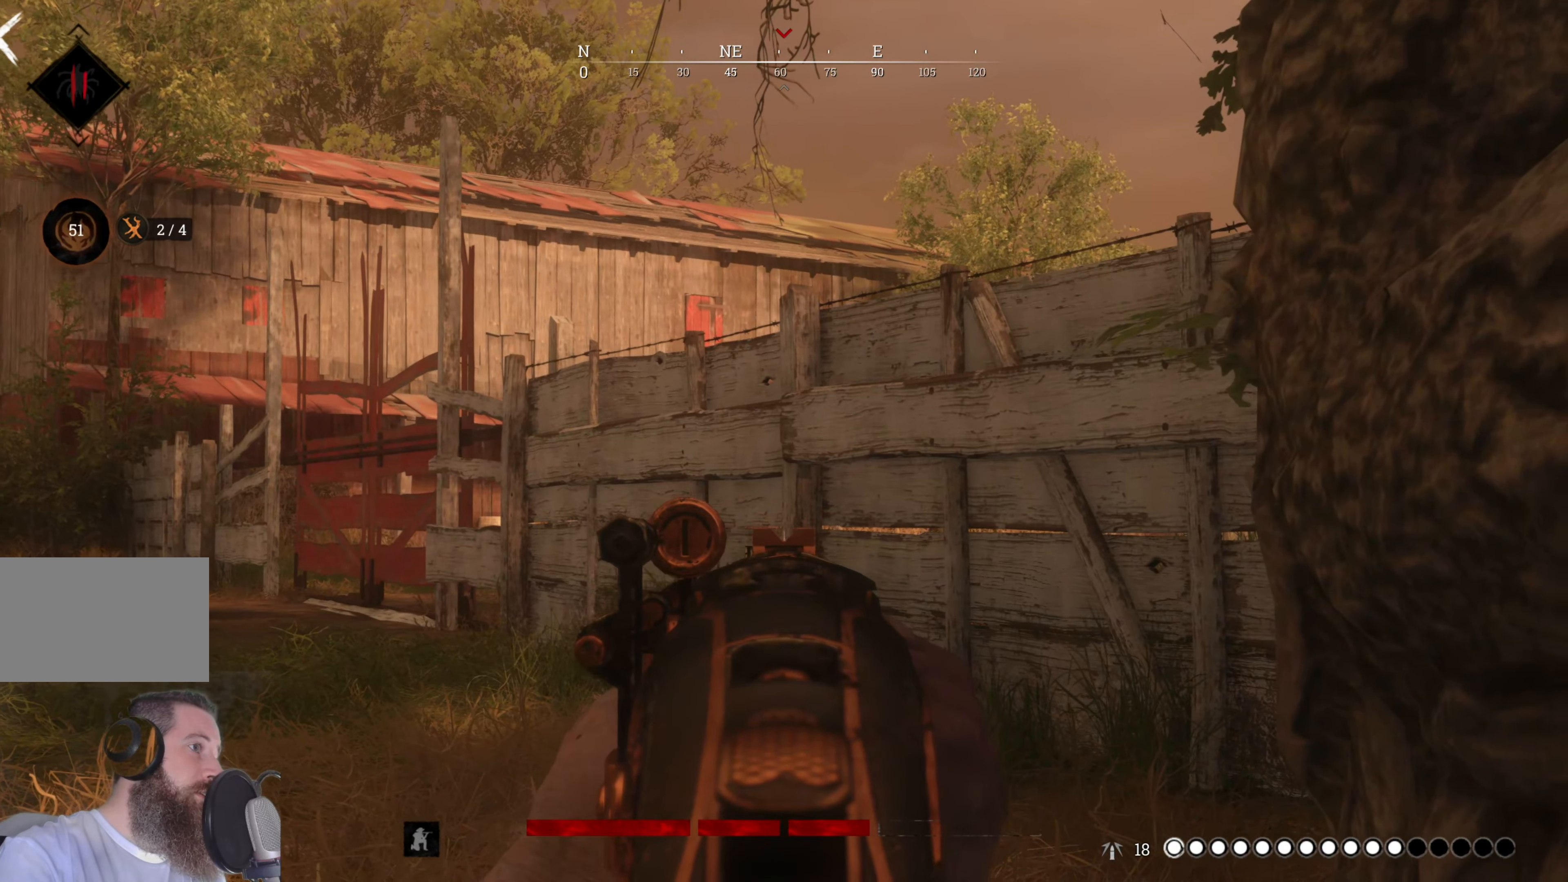
{"keys": ["a", "s"], "mouse": ["right"], "events": [[200, "a", "down"], [240, "s", "up"], [380, "a", "up"], [440, "s", "down"], [460, "a", "down"]]}
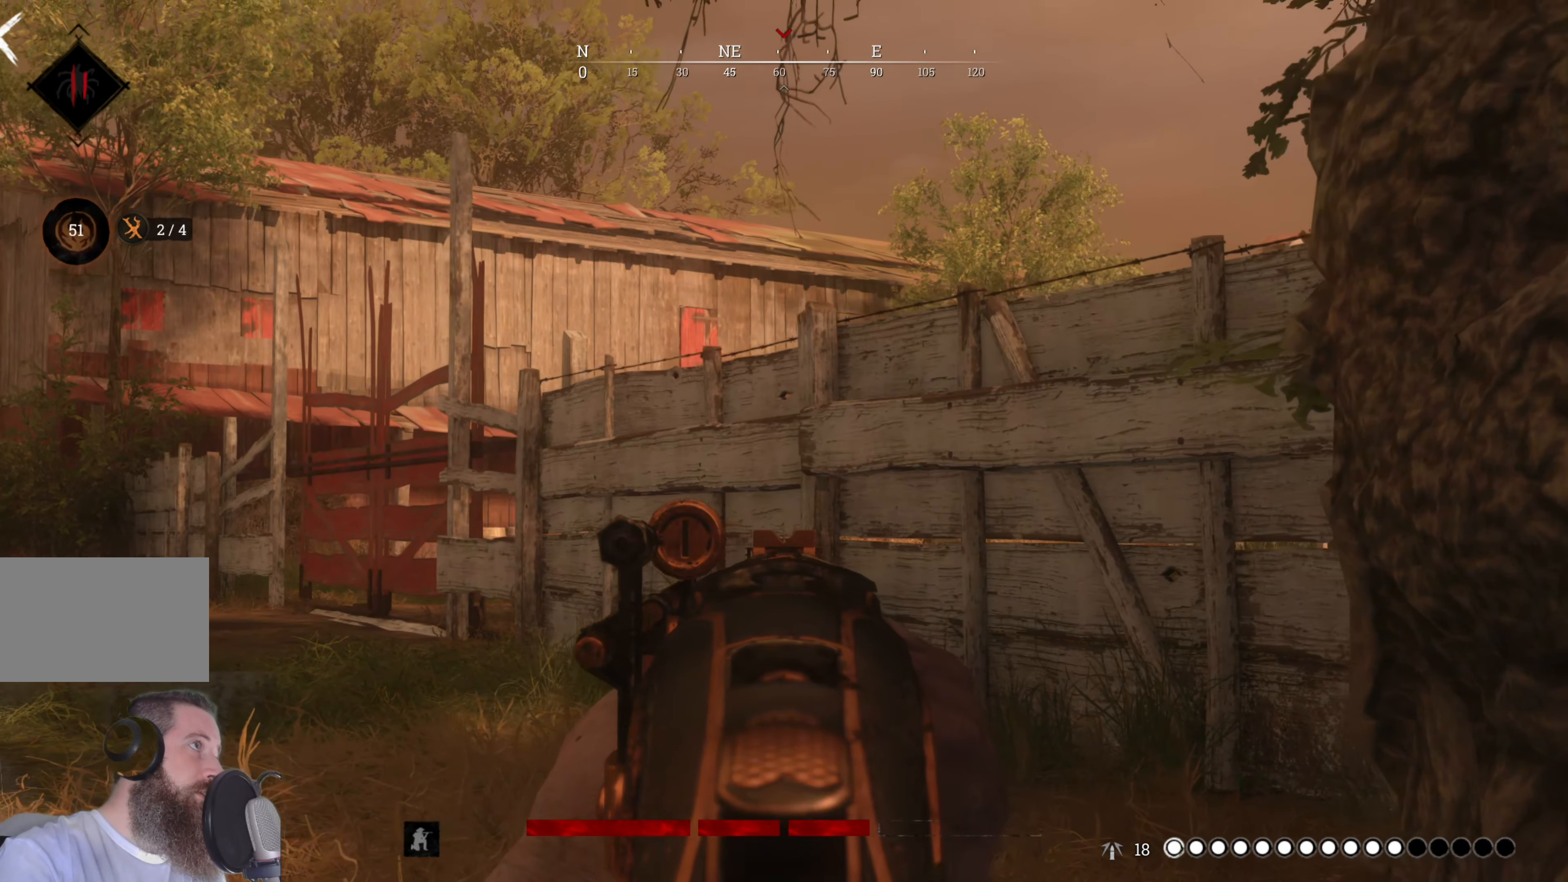
{"keys": ["a", "s"], "mouse": ["right"], "events": []}
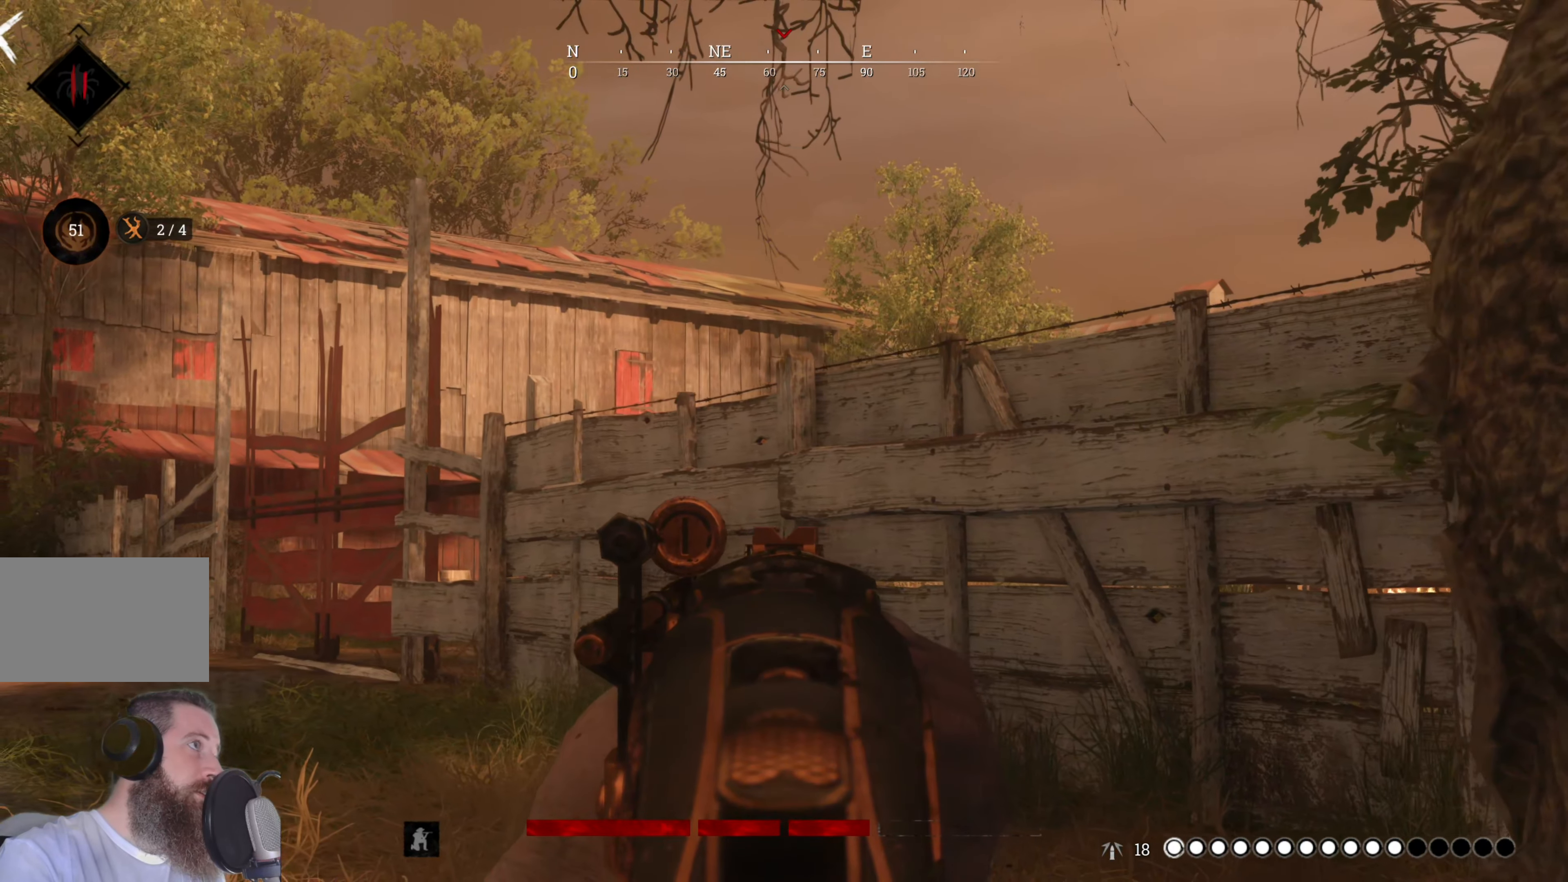
{"keys": ["a", "s"], "mouse": ["right"], "events": []}
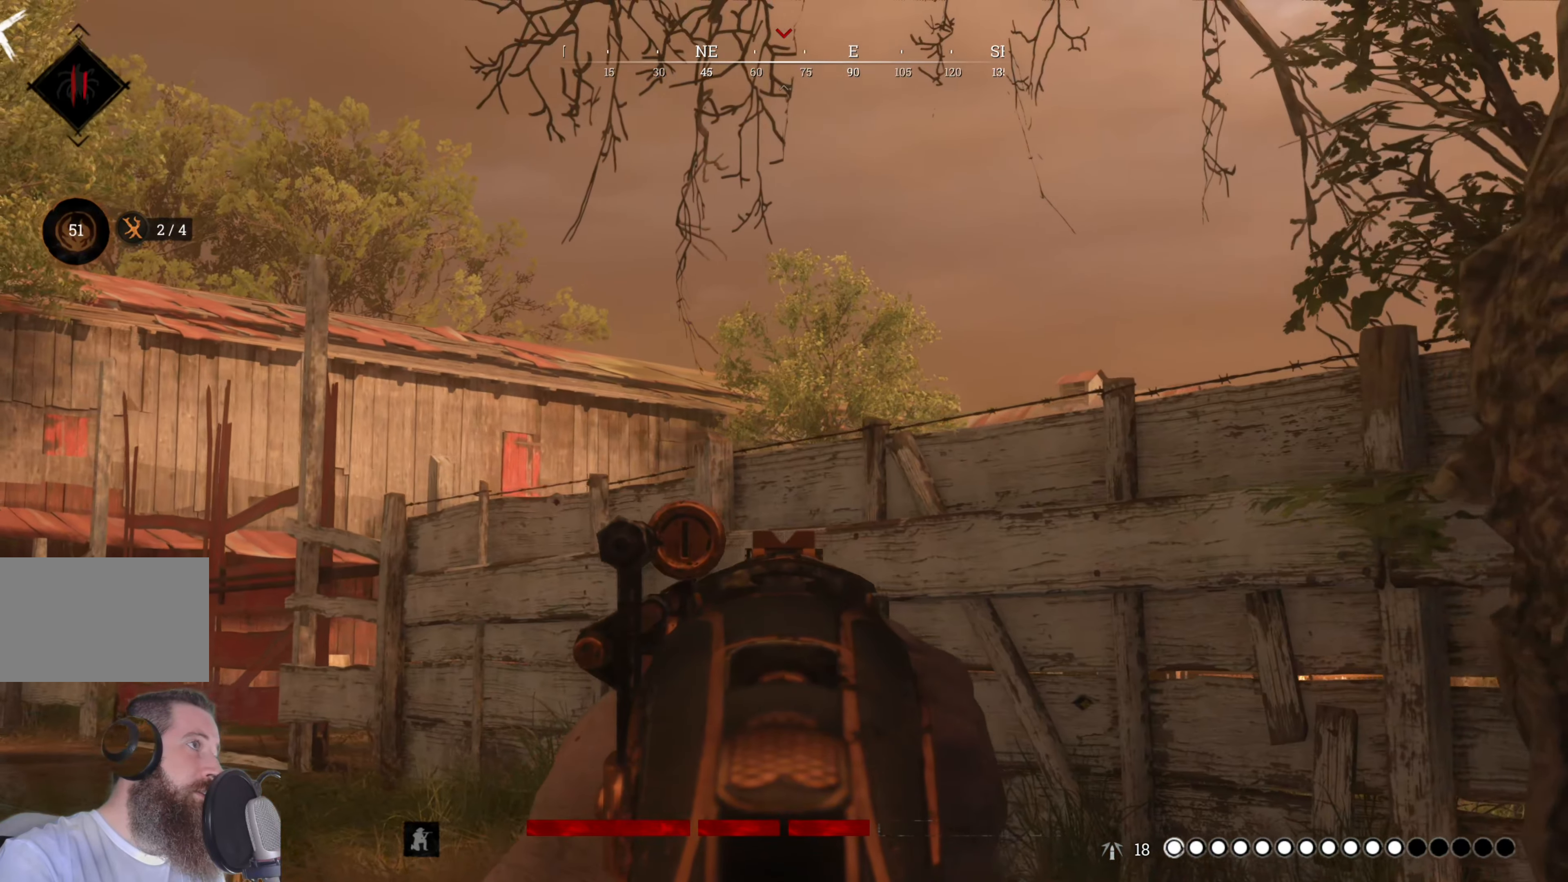
{"keys": ["d"], "mouse": ["right"], "events": [[200, "a", "up"], [280, "s", "up"], [480, "d", "down"]]}
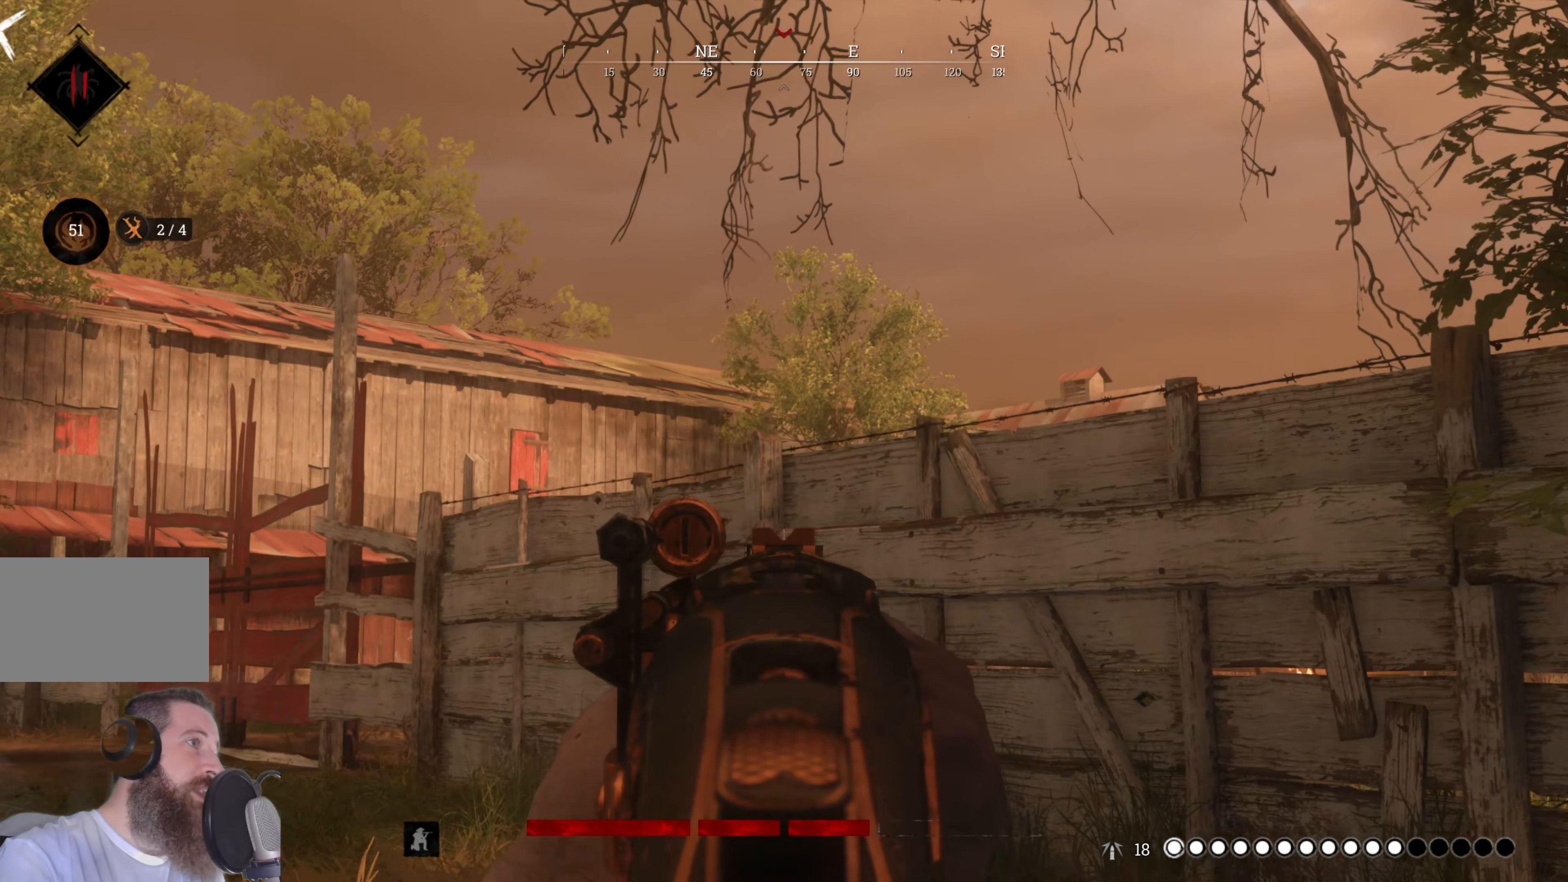
{"keys": ["d"], "mouse": [], "events": [[260, "mouse_right", "up"]]}
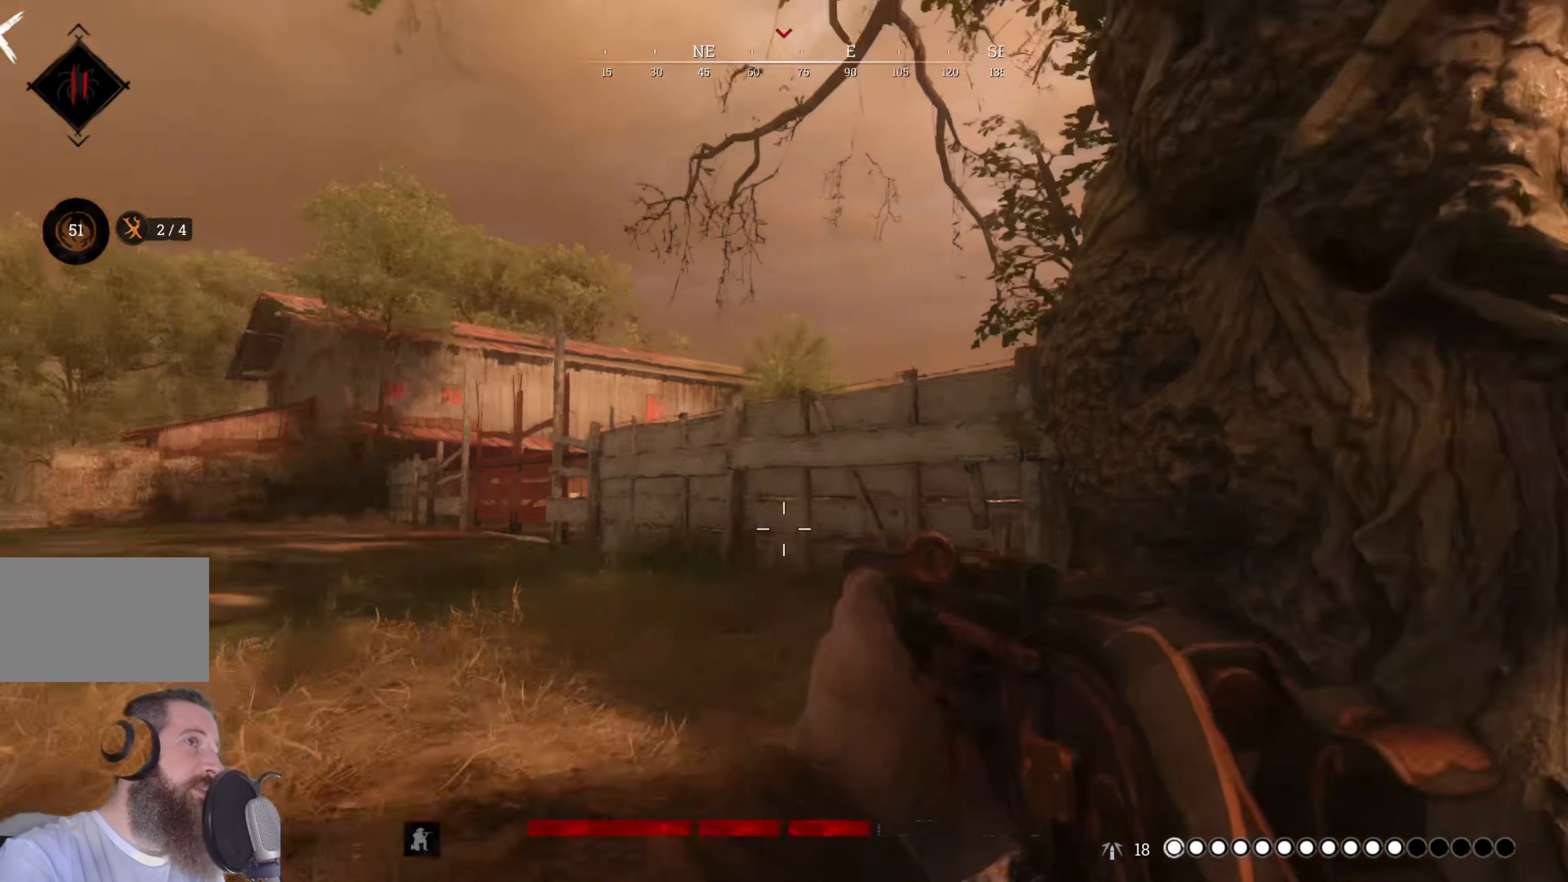
{"keys": ["d"], "mouse": [], "events": []}
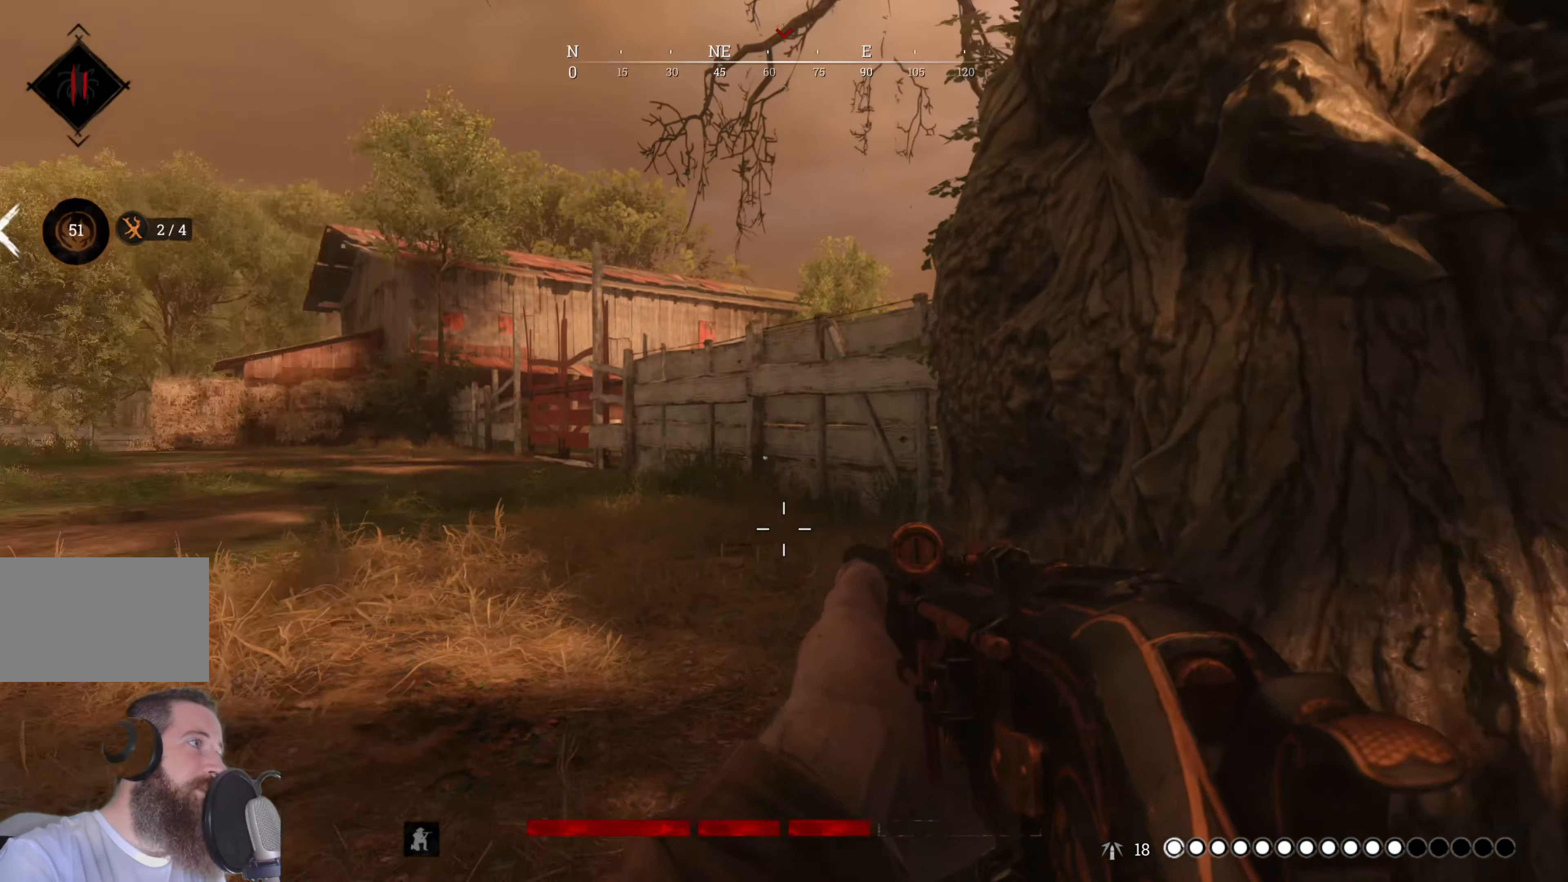
{"keys": ["d"], "mouse": [], "events": [[100, "s", "down"], [440, "s", "up"]]}
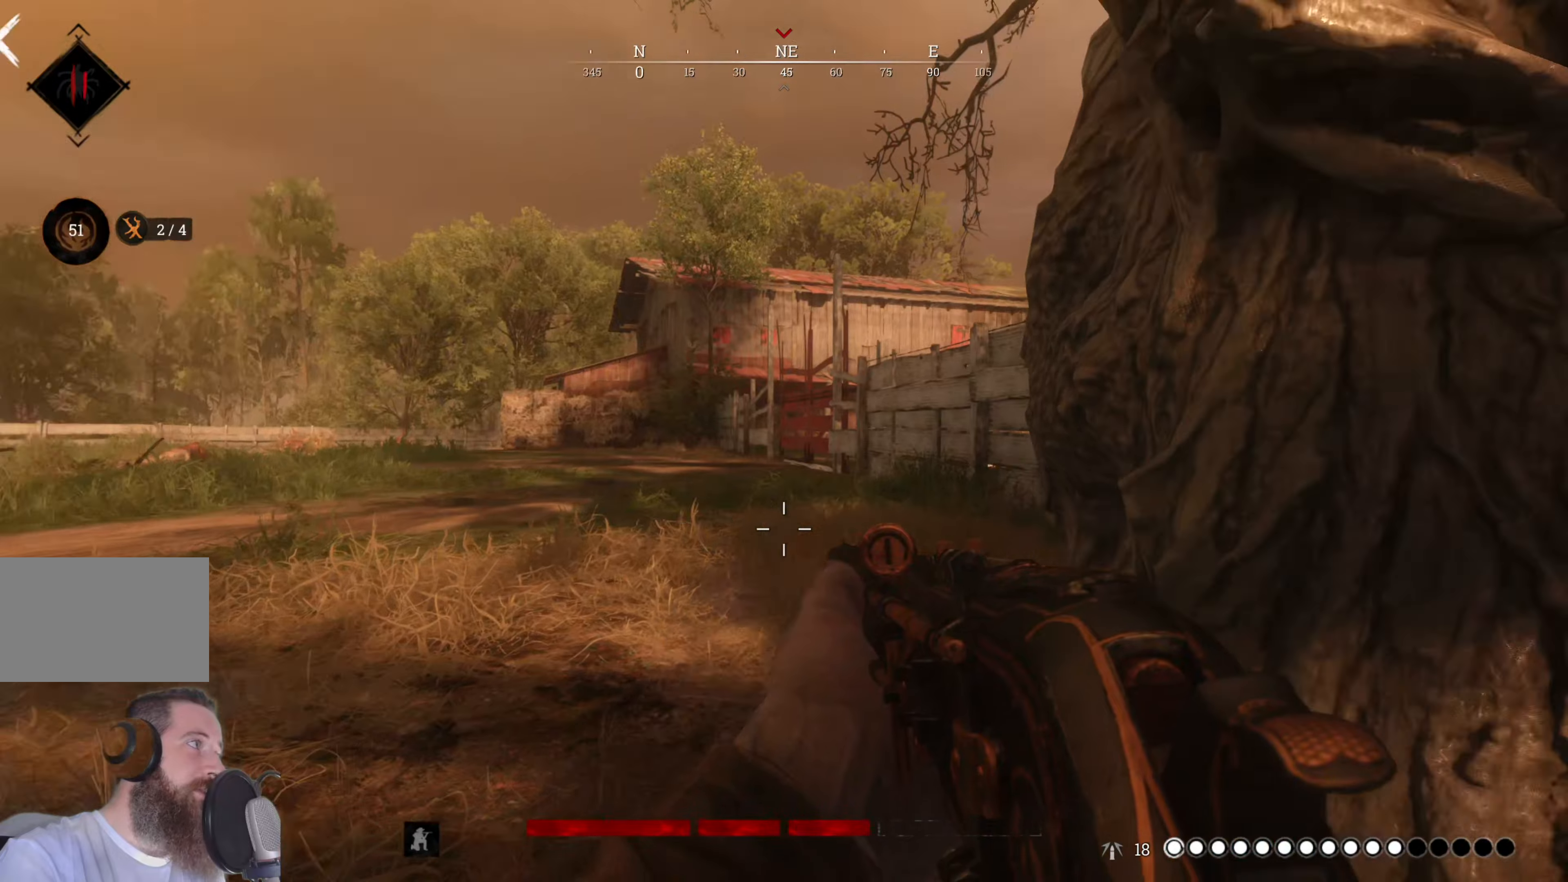
{"keys": ["d", "w"], "mouse": [], "events": [[120, "w", "down"]]}
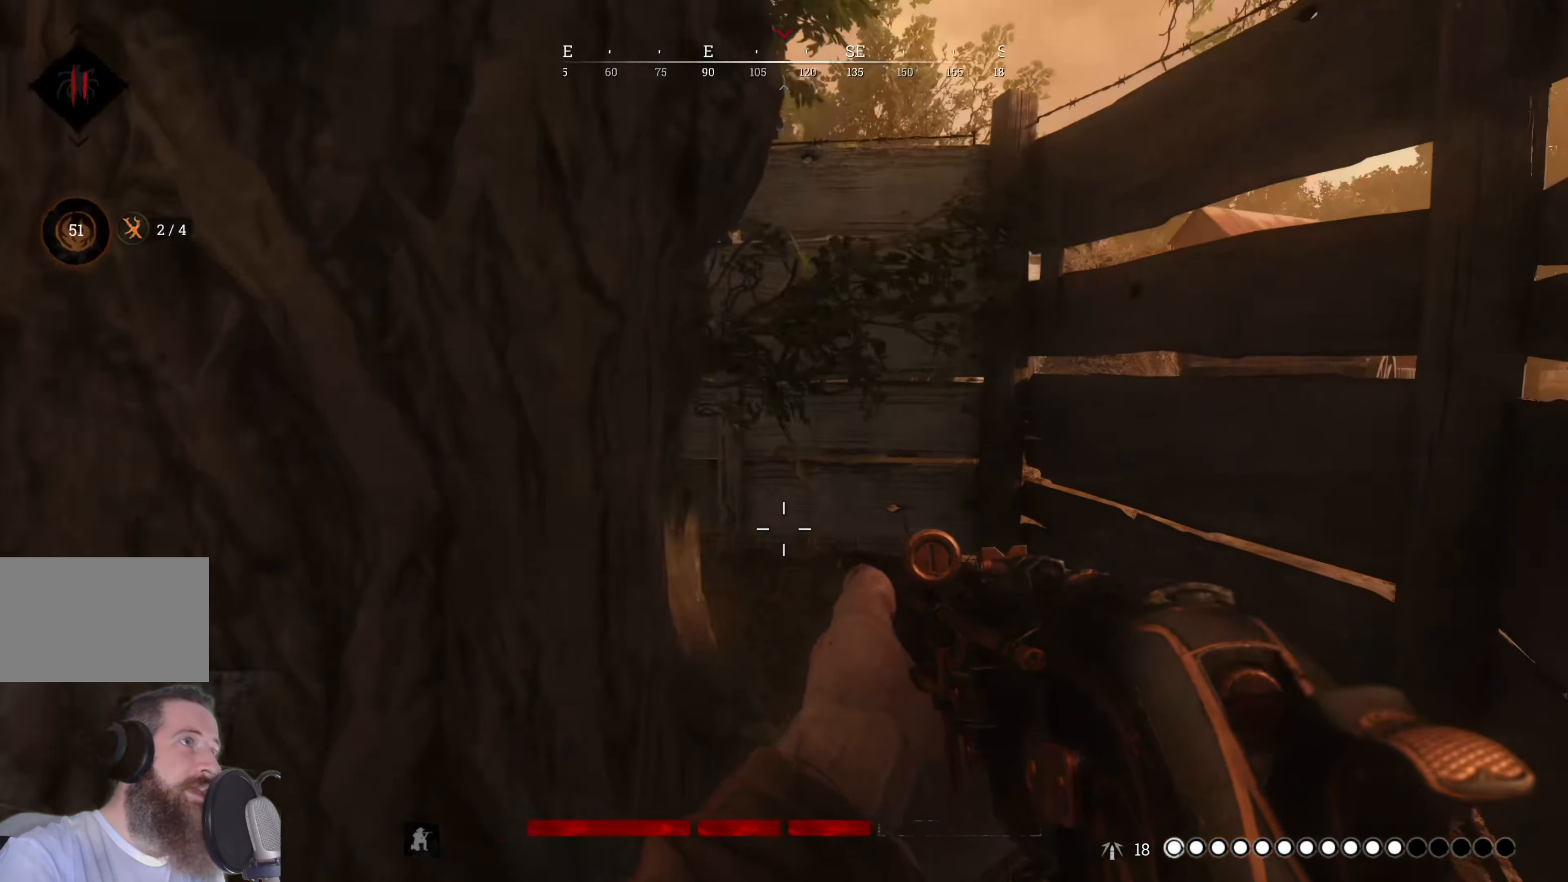
{"keys": ["w"], "mouse": [], "events": [[500, "d", "up"]]}
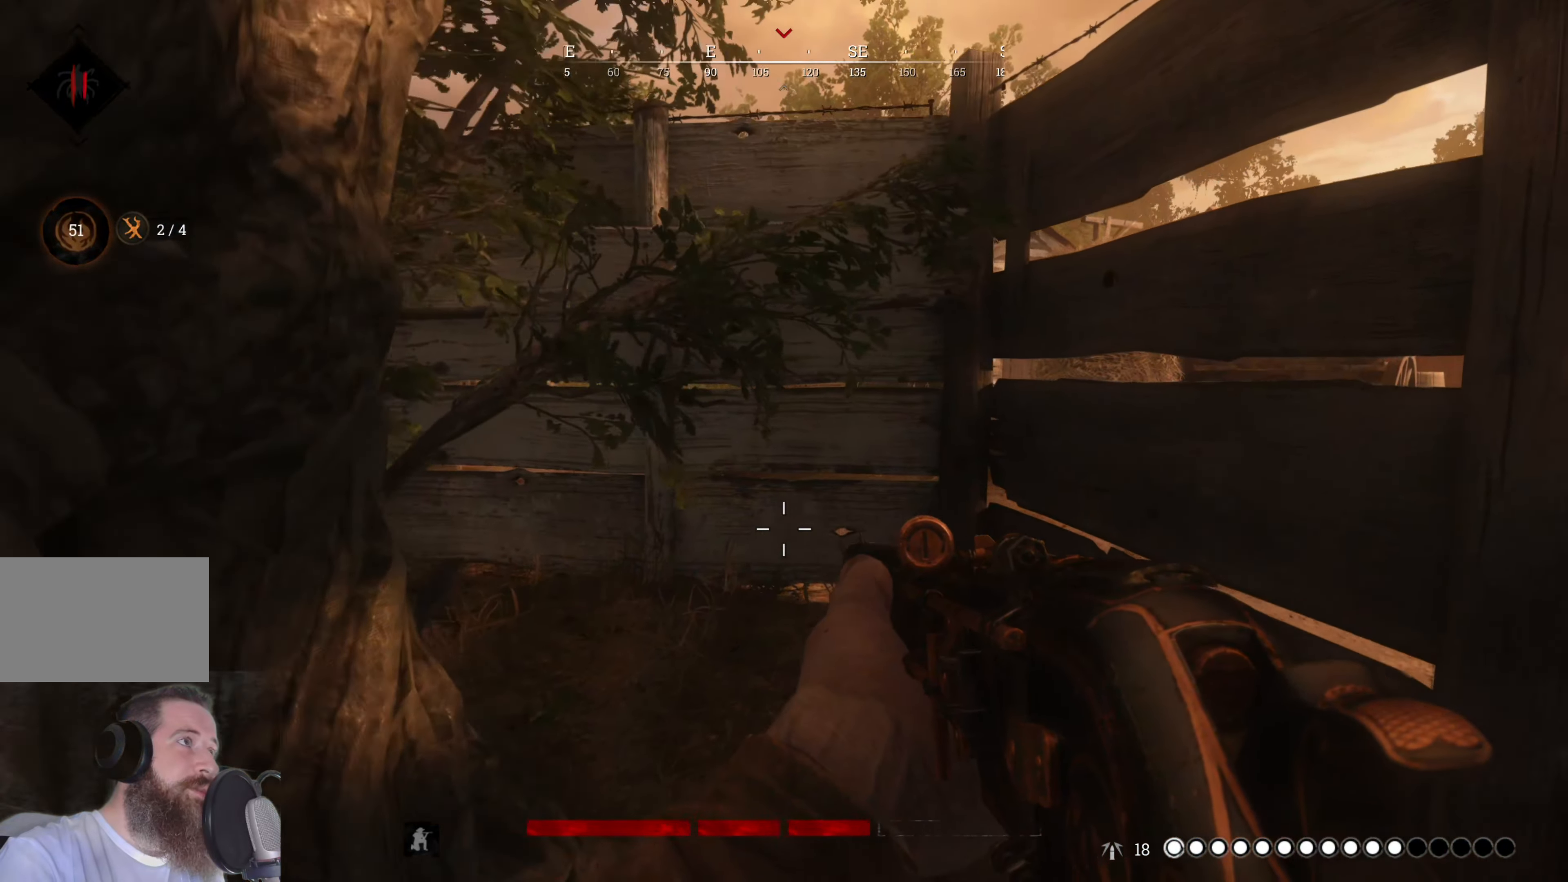
{"keys": ["d", "w"], "mouse": [], "events": [[160, "d", "down"]]}
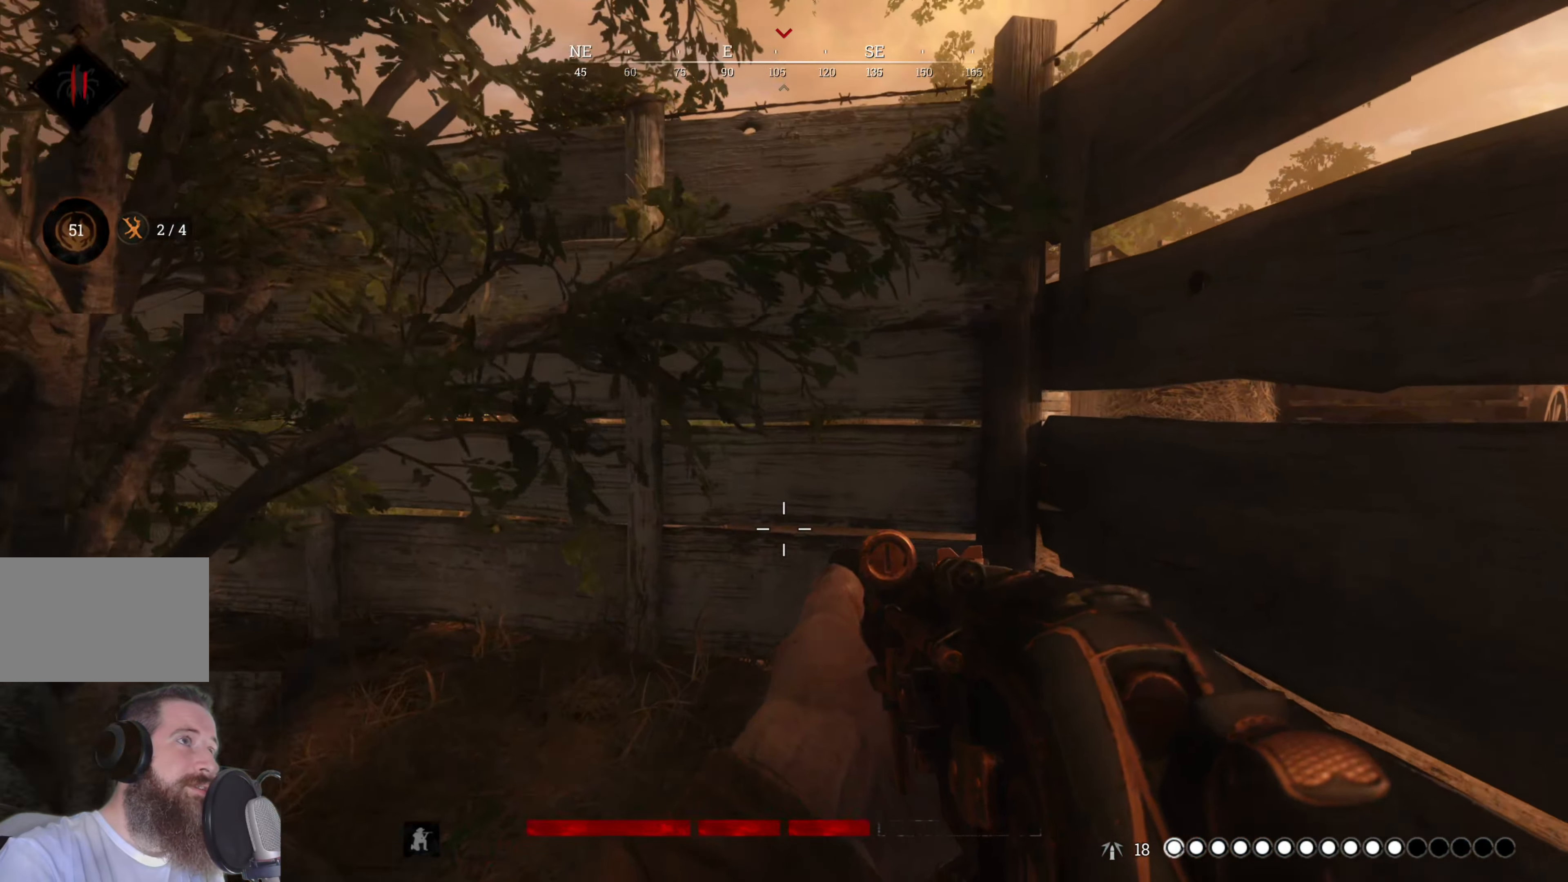
{"keys": ["w"], "mouse": [], "events": [[40, "d", "up"]]}